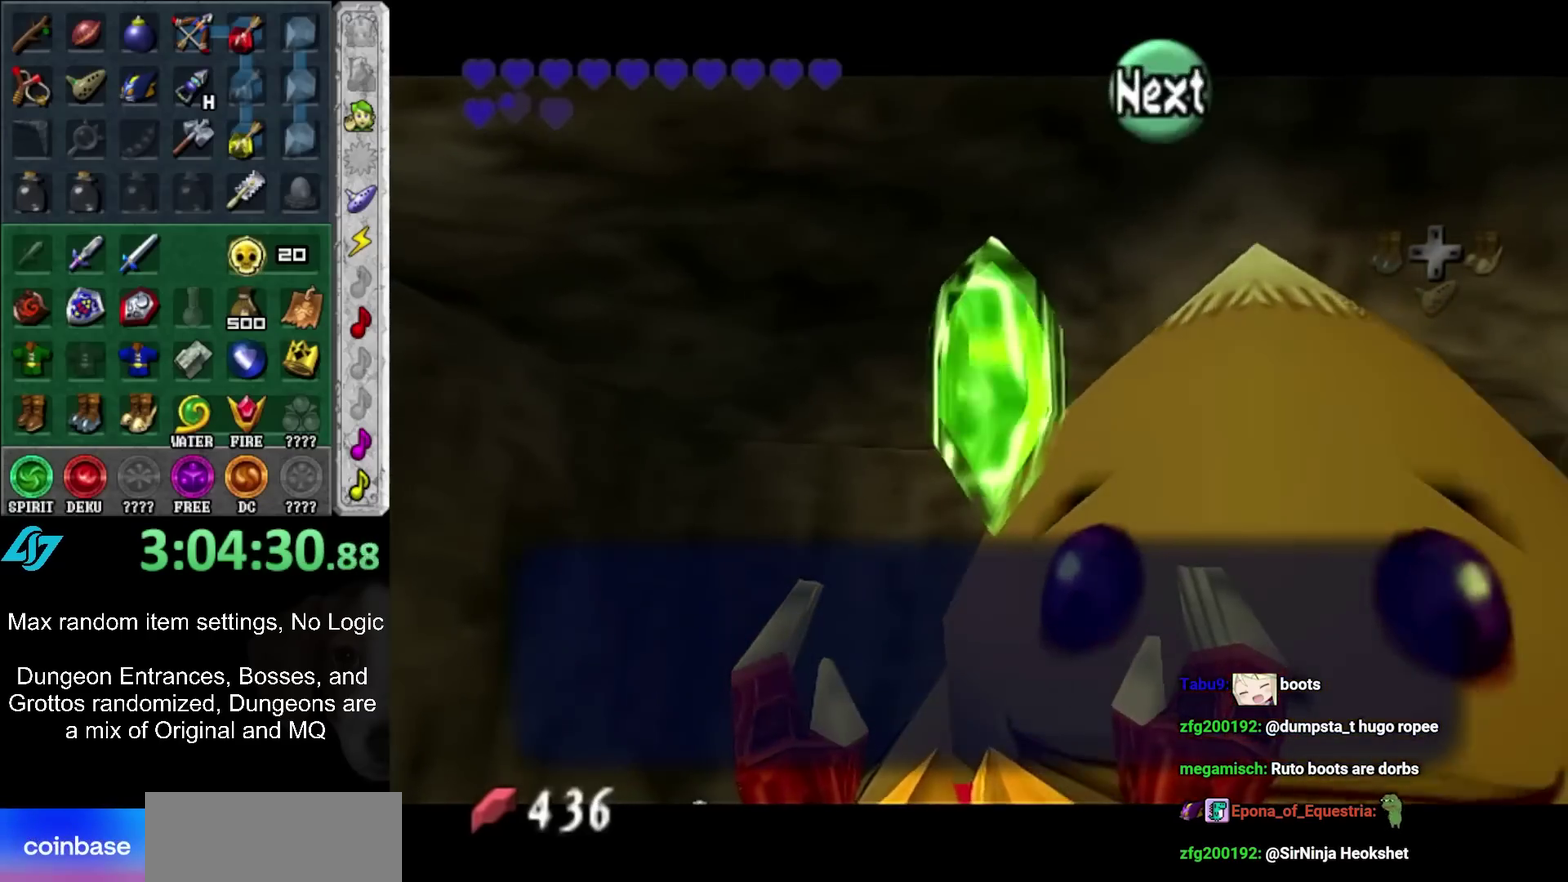
Gameplay with a controller (Nintendo layout); each line is a JSON object with the inputs held at the frame after it. "events" lists button and stick changes between this image and that frame as [ms after this image, input, new state], when the widget could be followed in between. Not read: L3 R3.
{"buttons": ["A"], "left_stick": "left", "right_stick": "center", "events": [[367, "A", "down"], [367, "left_stick", "down-left"], [417, "left_stick", "left"]]}
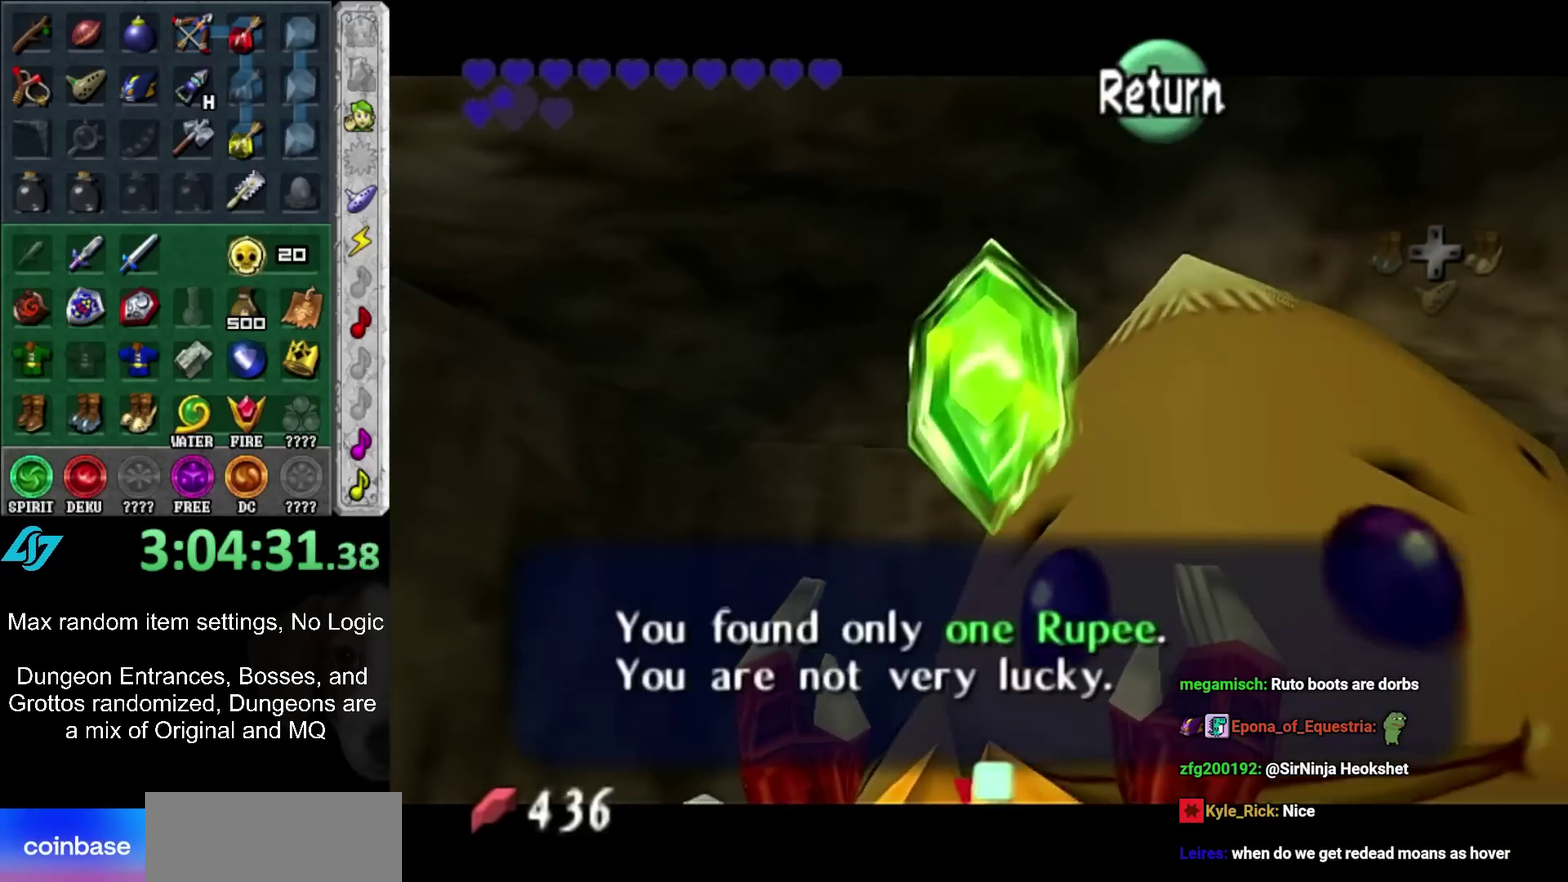
{"buttons": [], "left_stick": "up-left", "right_stick": "center", "events": [[17, "A", "up"], [33, "left_stick", "up-left"]]}
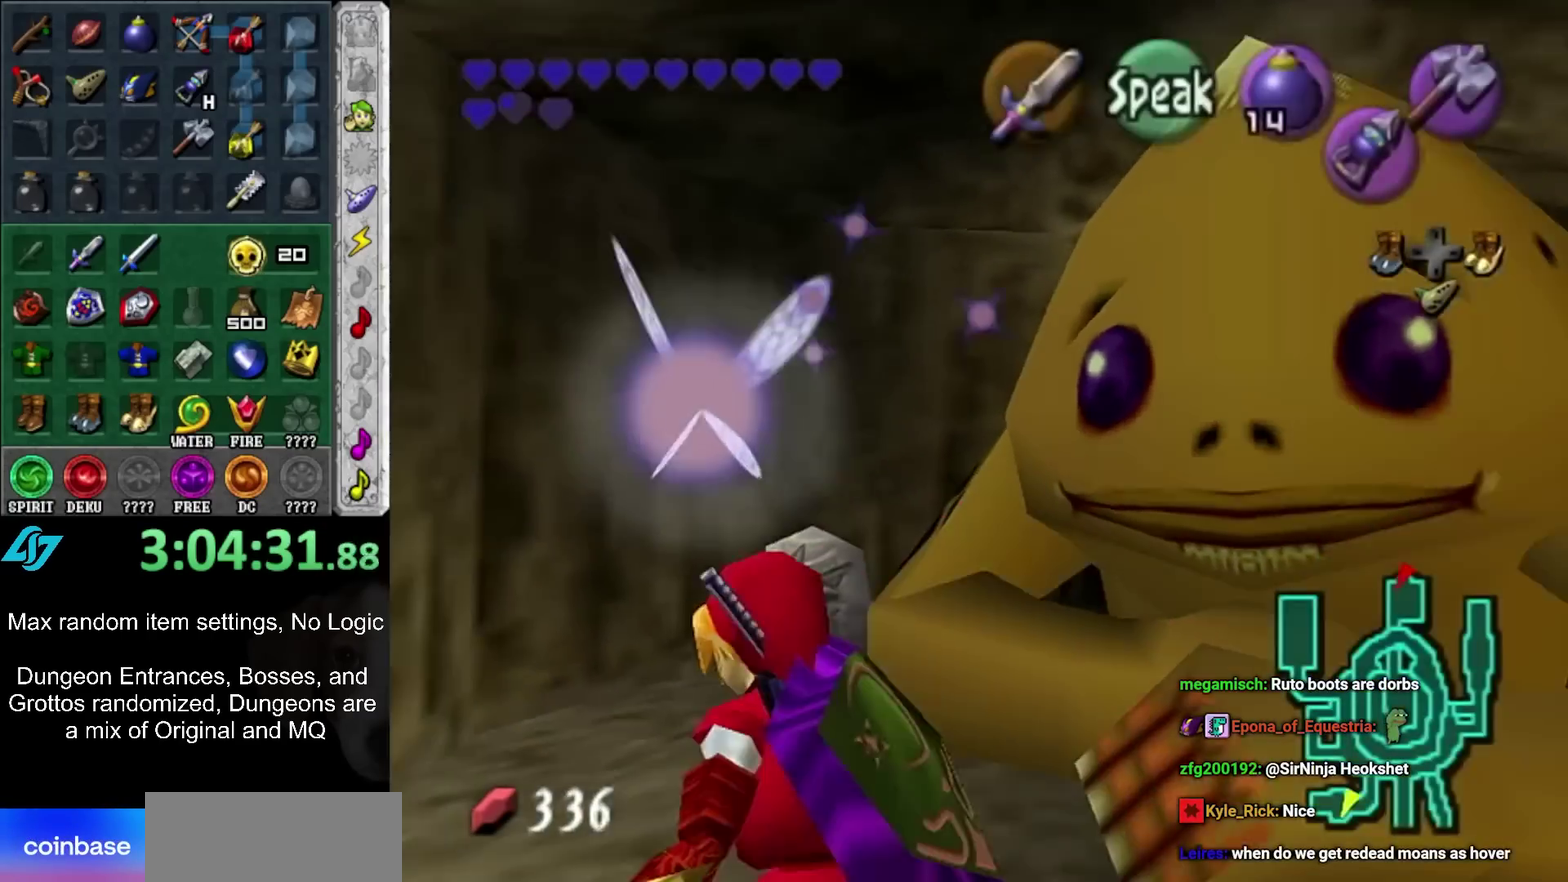
{"buttons": [], "left_stick": "up", "right_stick": "center", "events": [[83, "left_stick", "up"]]}
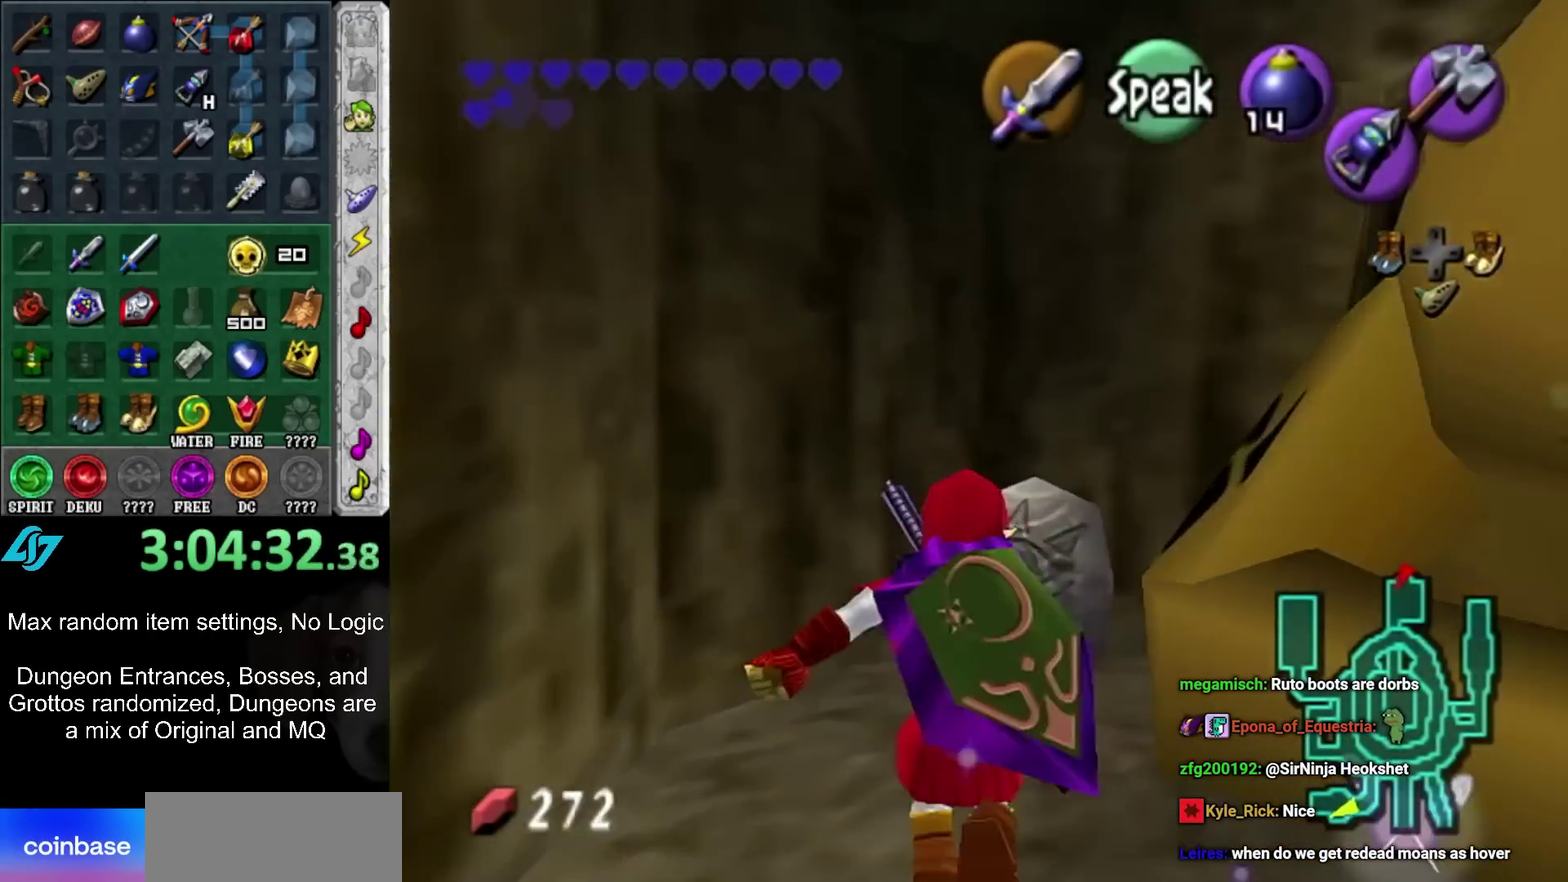
{"buttons": ["A"], "left_stick": "center", "right_stick": "center", "events": [[417, "A", "down"], [483, "left_stick", "center"]]}
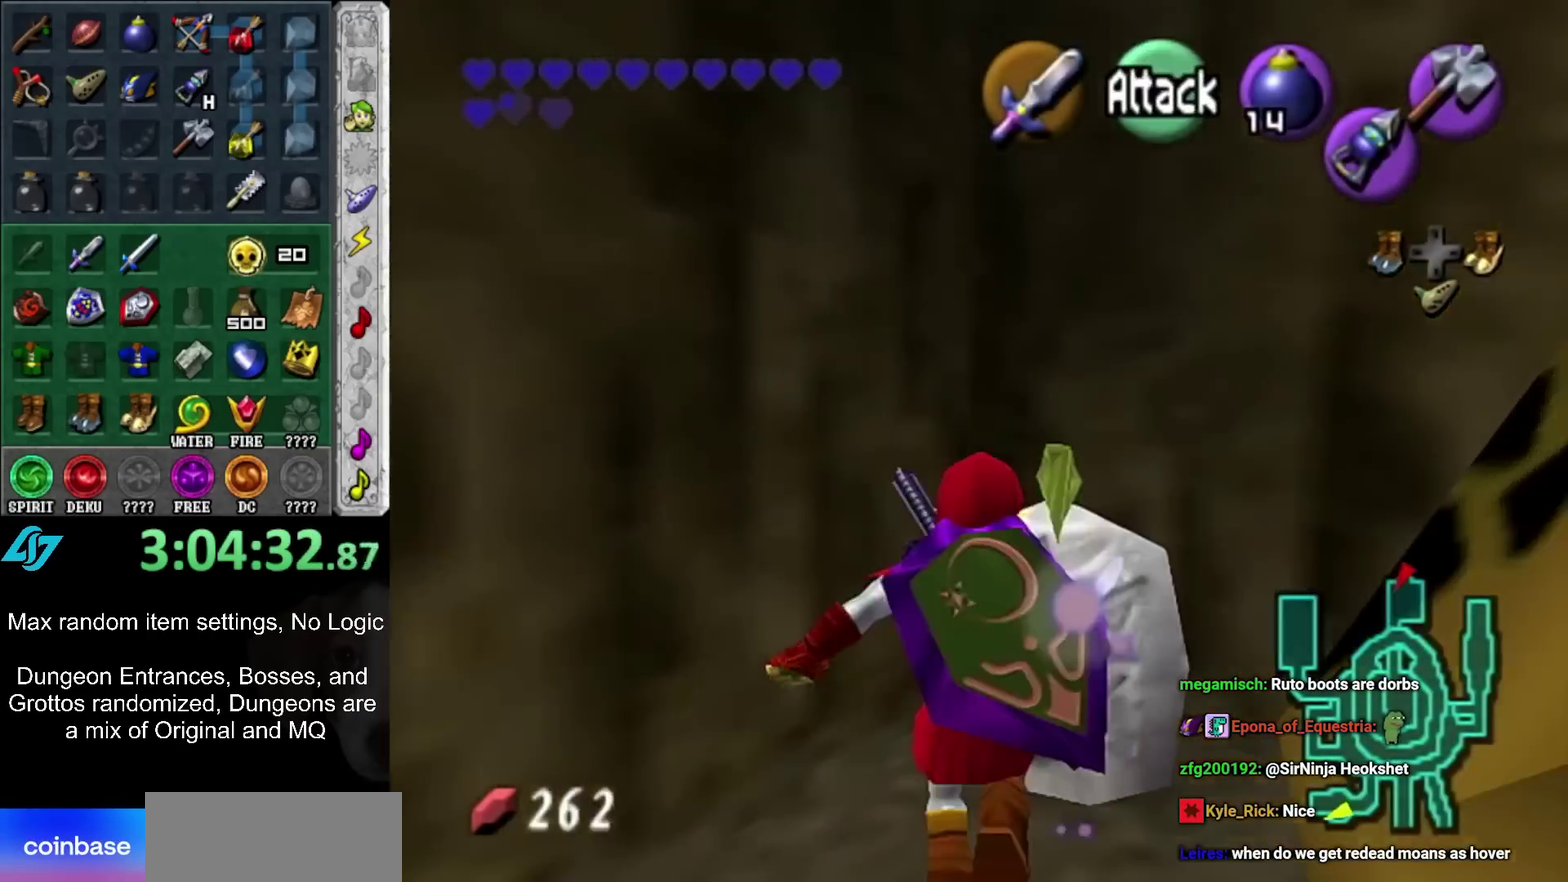
{"buttons": [], "left_stick": "down", "right_stick": "center", "events": [[17, "A", "up"], [67, "A", "down"], [150, "A", "up"], [233, "A", "down"], [300, "A", "up"], [367, "A", "down"], [450, "A", "up"], [483, "left_stick", "down"]]}
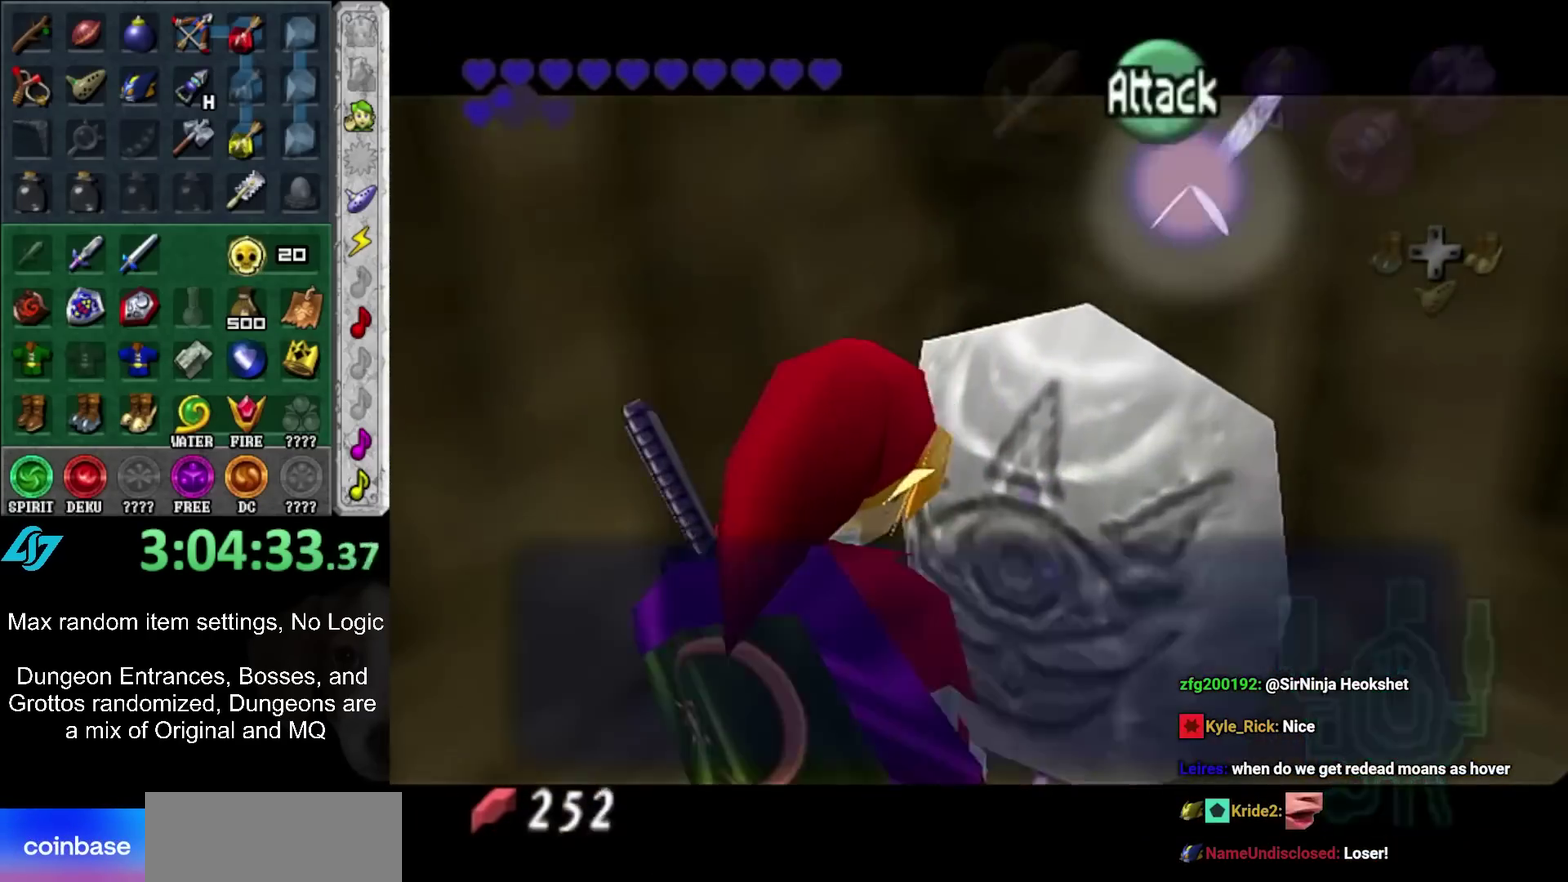
{"buttons": [], "left_stick": "down", "right_stick": "center", "events": []}
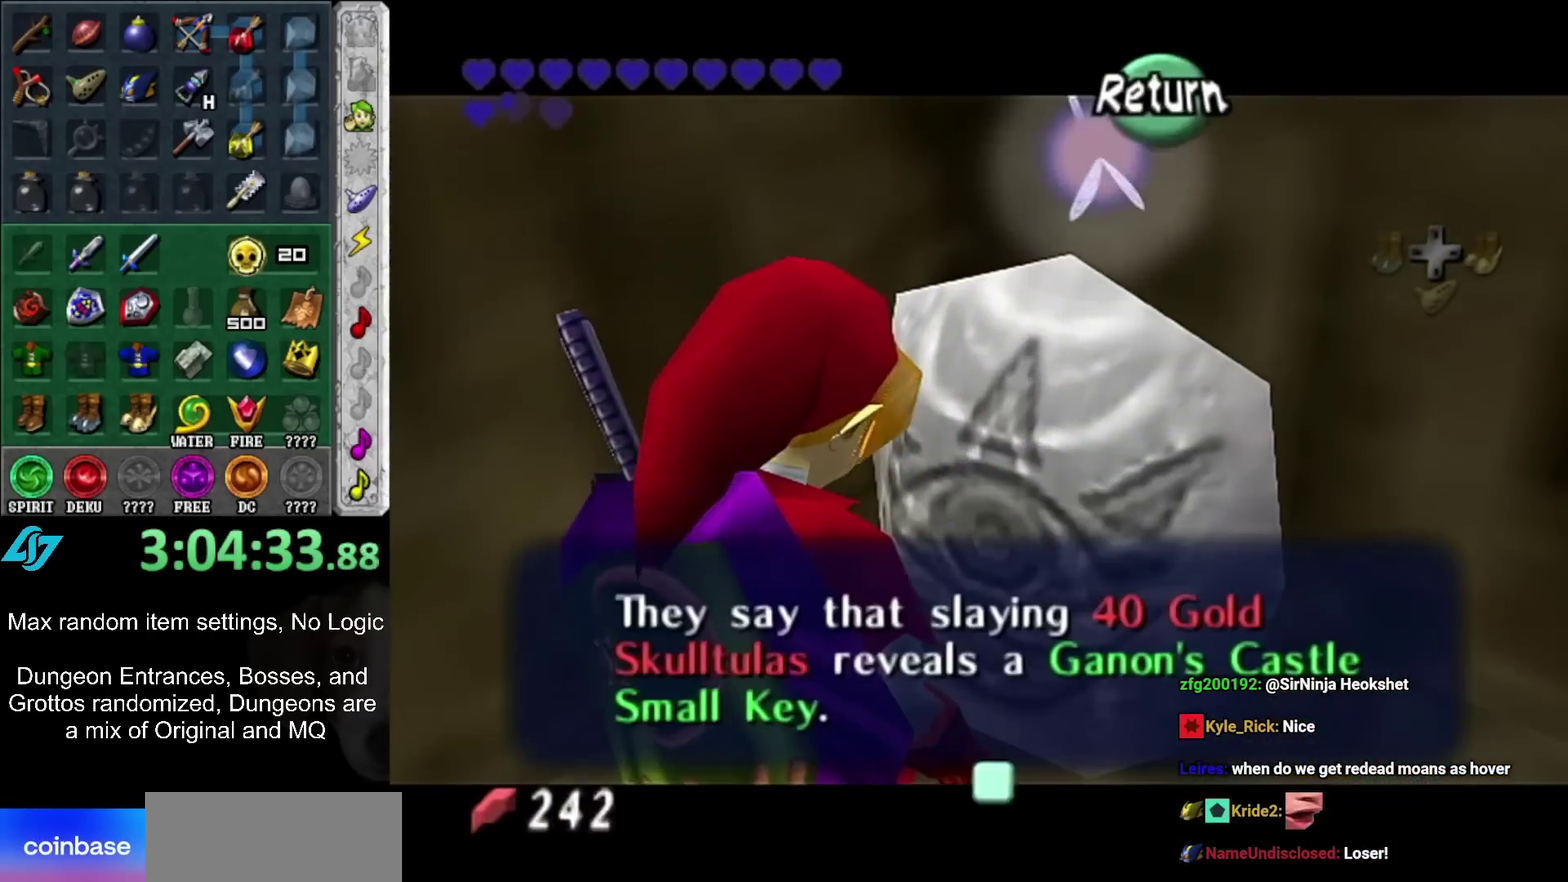
{"buttons": ["A"], "left_stick": "down-left", "right_stick": "center", "events": [[17, "left_stick", "down-left"], [367, "A", "down"]]}
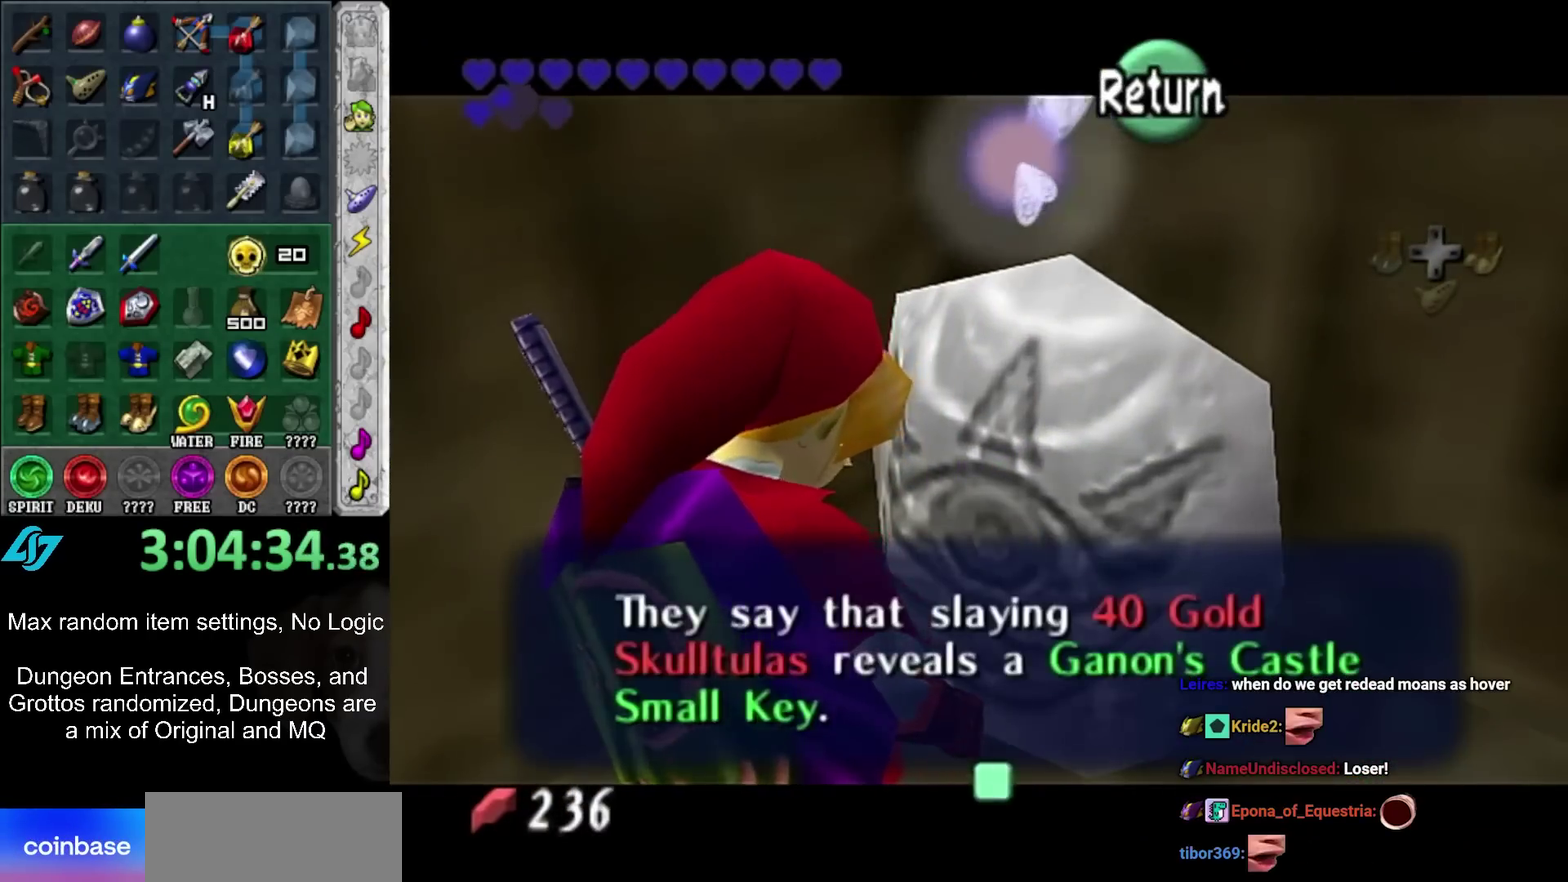
{"buttons": [], "left_stick": "center", "right_stick": "center", "events": [[17, "A", "up"], [350, "L1", "down"], [417, "left_stick", "center"], [483, "L1", "up"]]}
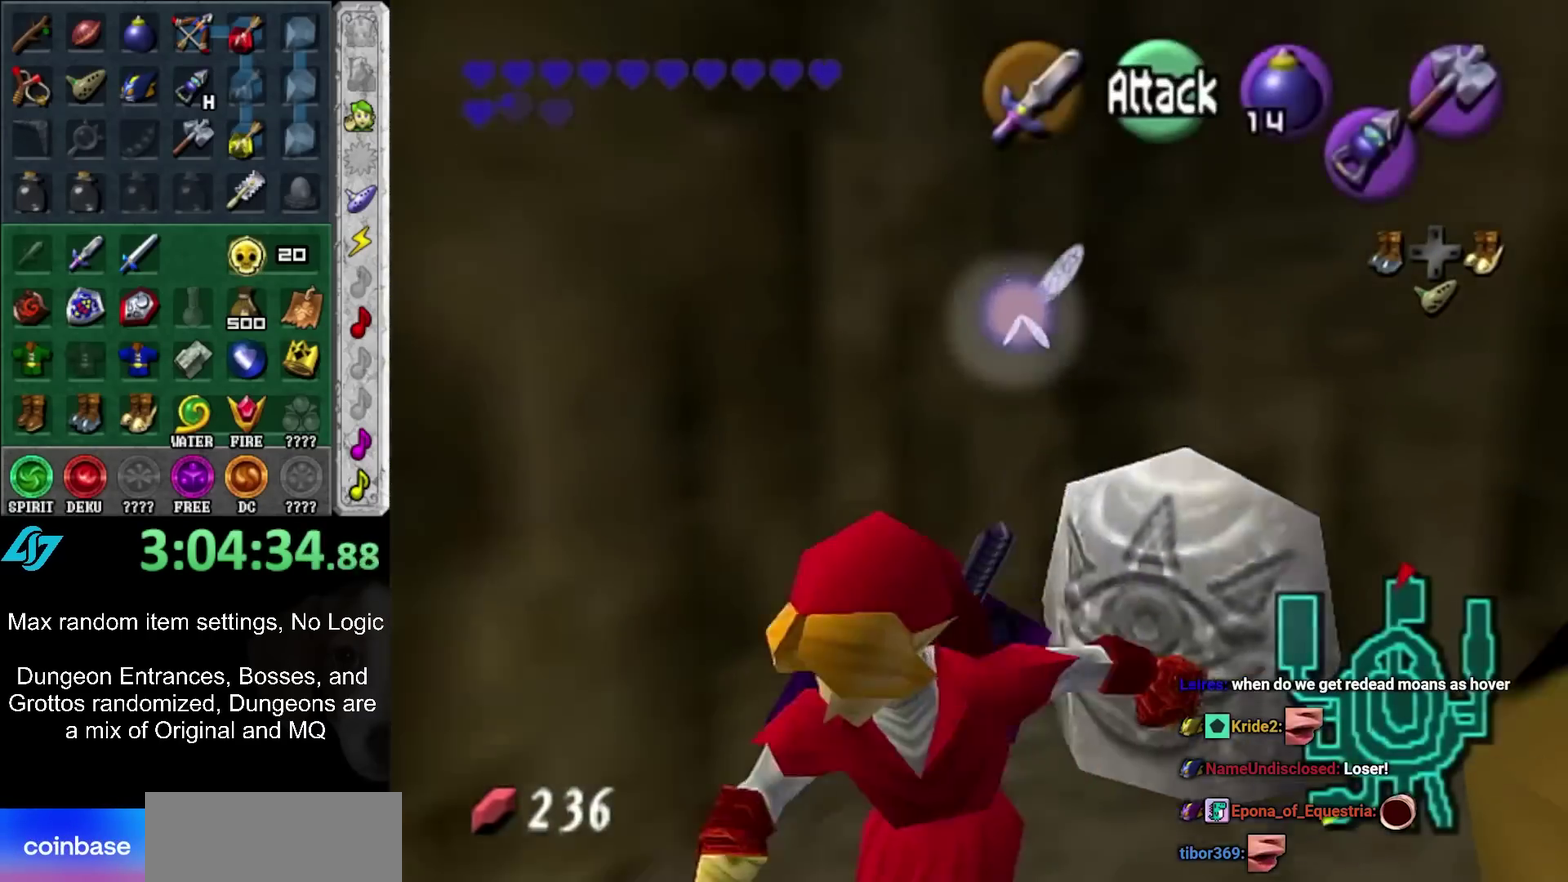
{"buttons": [], "left_stick": "up-left", "right_stick": "center", "events": [[50, "left_stick", "up"], [483, "left_stick", "up-left"]]}
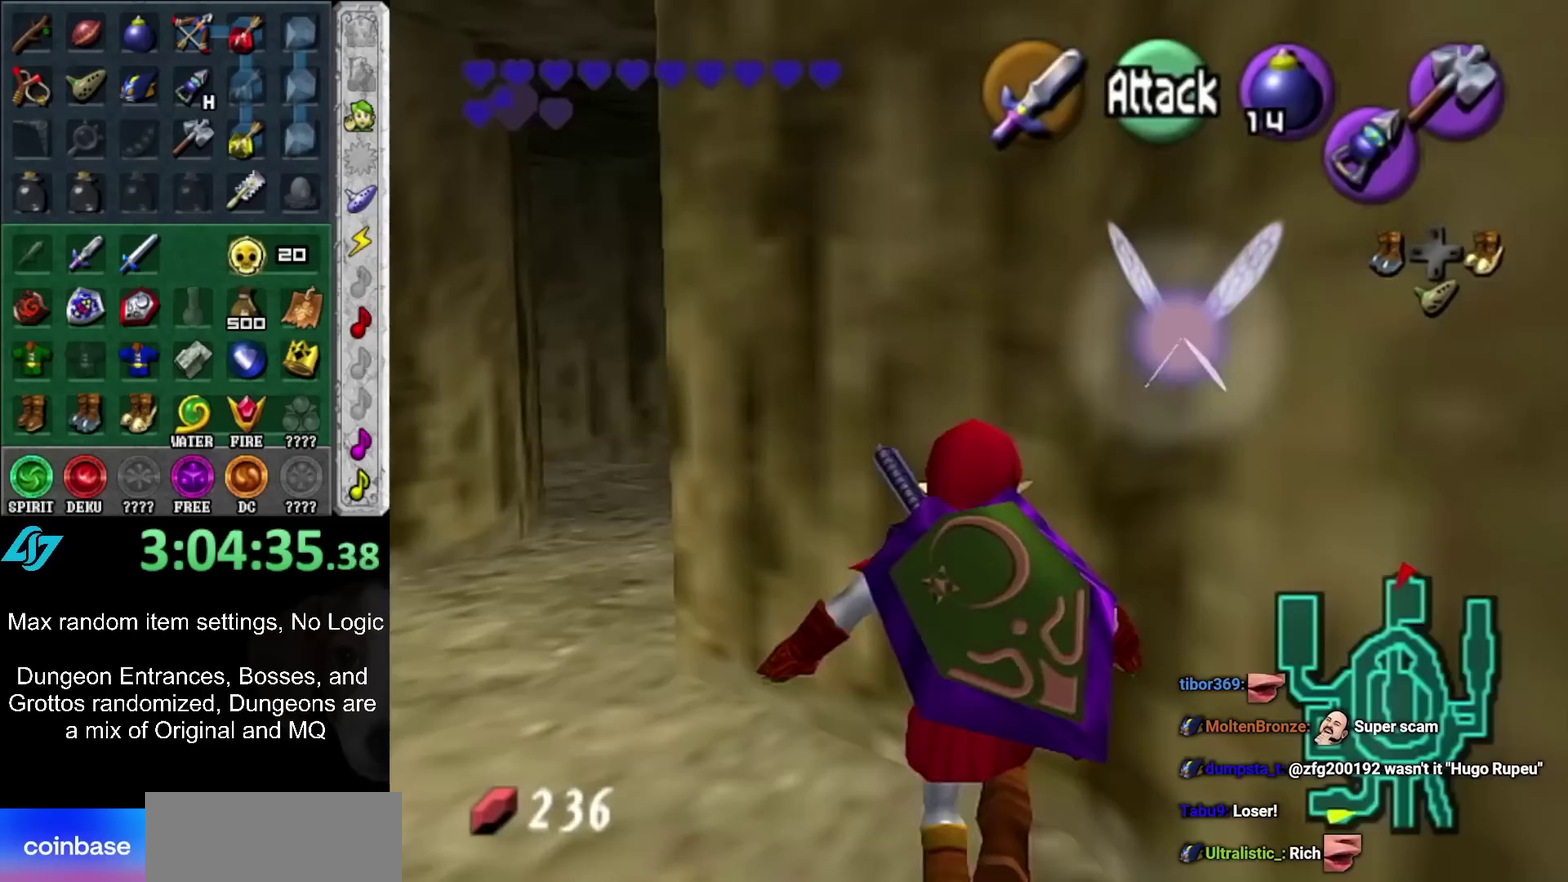
{"buttons": [], "left_stick": "down", "right_stick": "center", "events": [[150, "left_stick", "down-left"], [450, "left_stick", "down"]]}
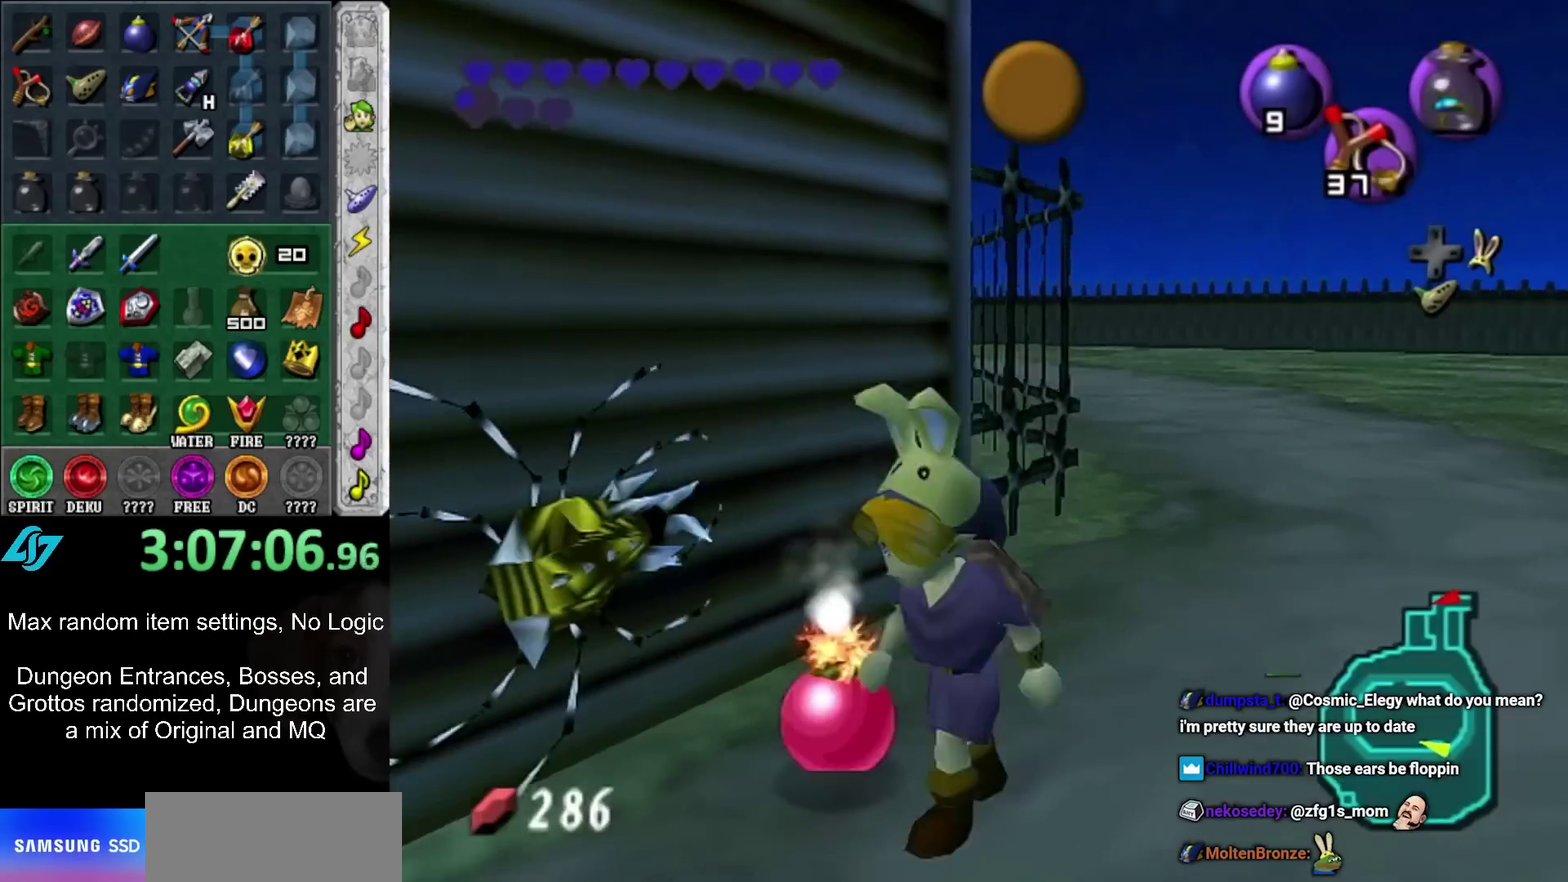
{"buttons": [], "left_stick": "center", "right_stick": "center", "events": [[350, "left_stick", "center"]]}
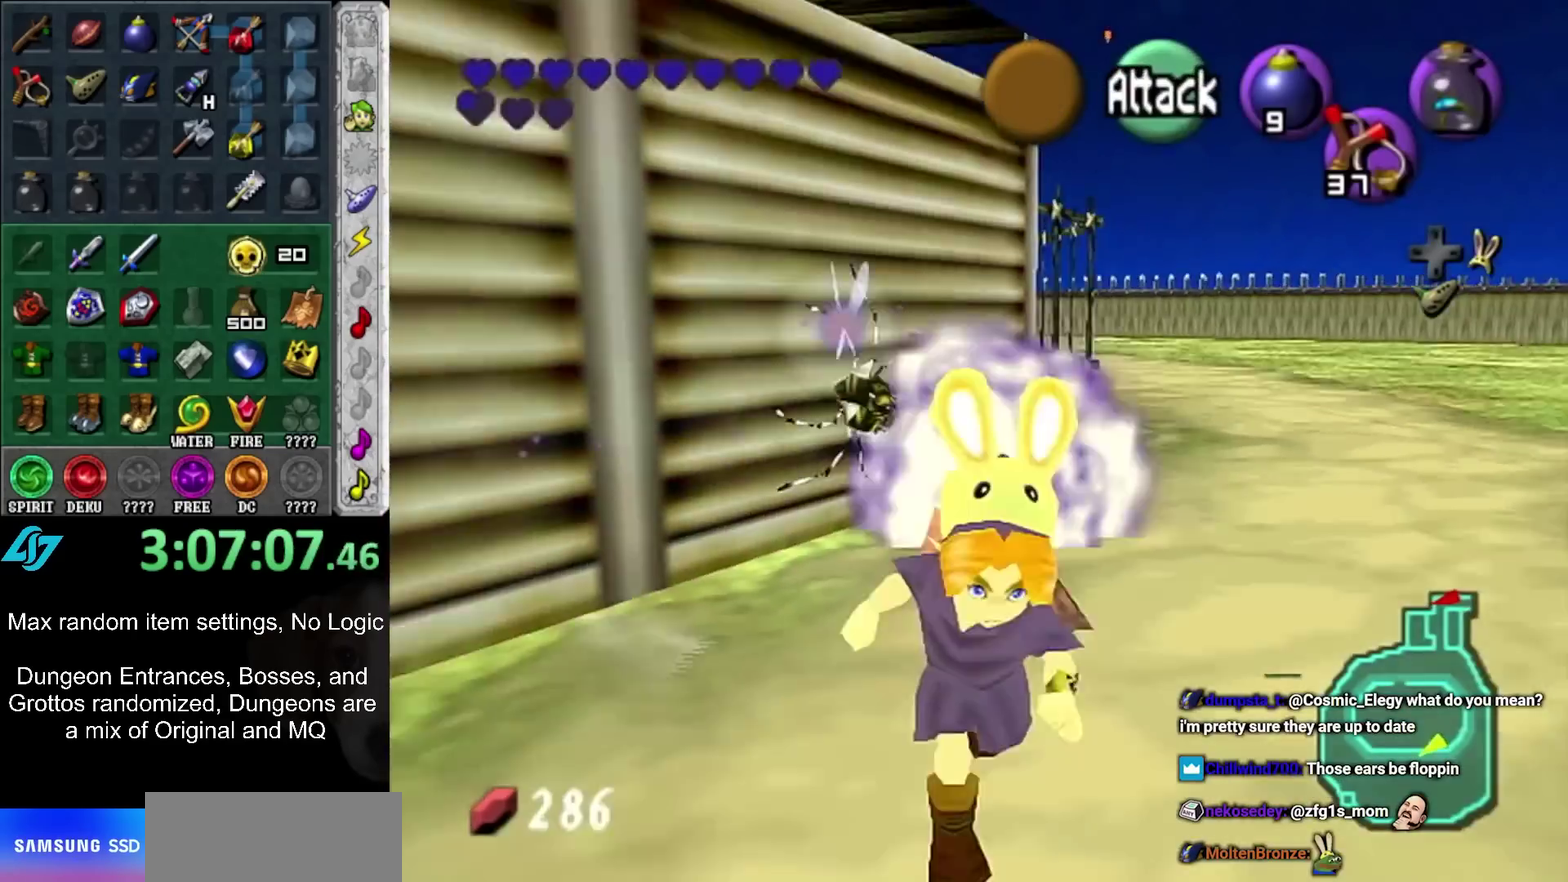
{"buttons": [], "left_stick": "up", "right_stick": "center", "events": [[167, "left_stick", "up"]]}
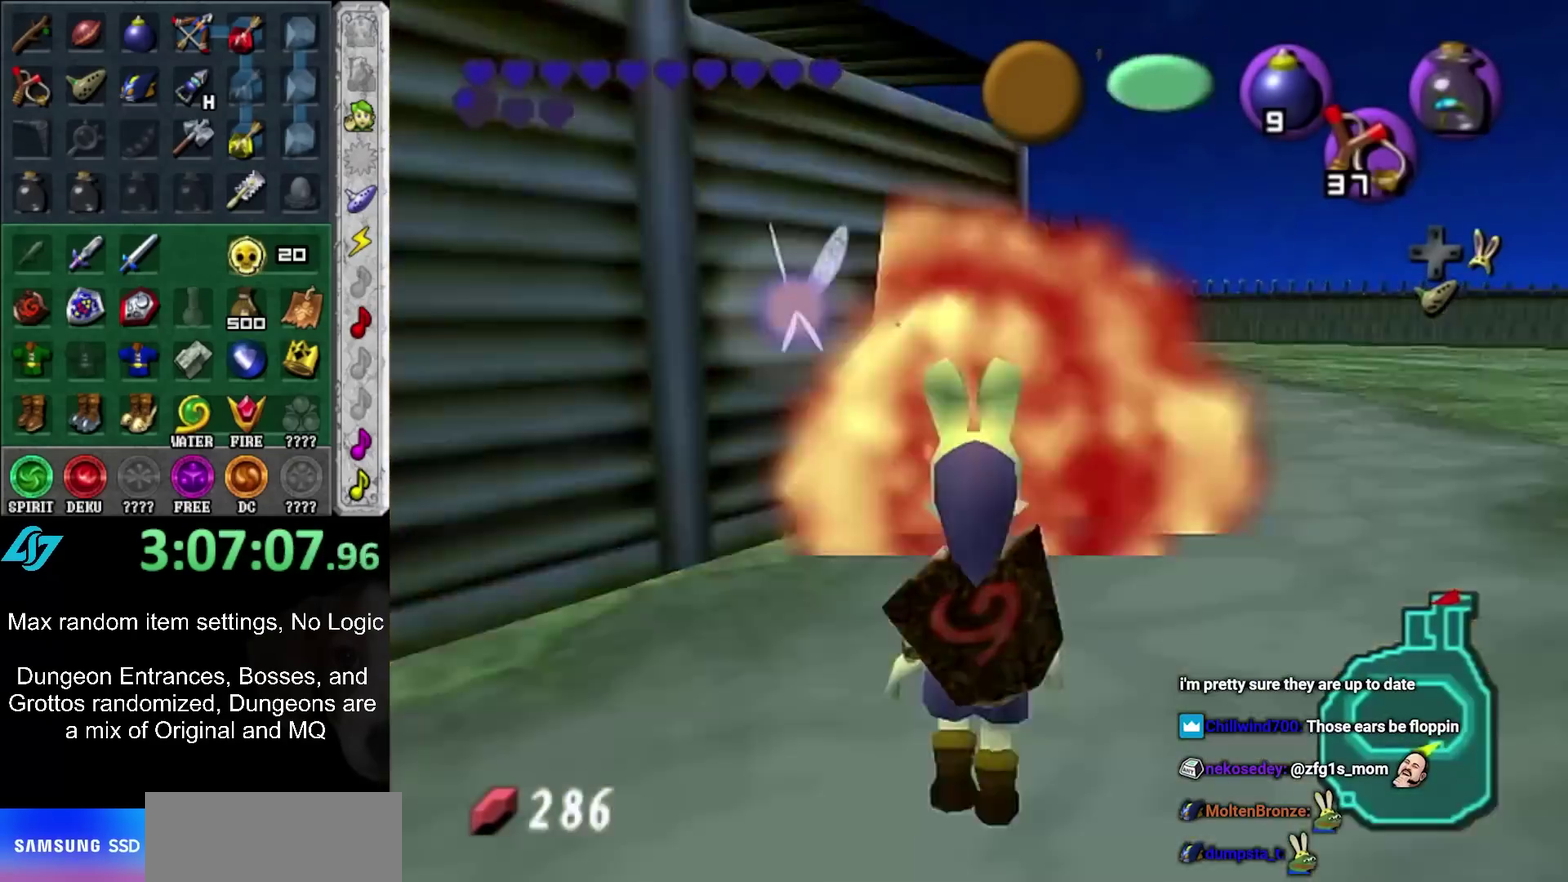
{"buttons": [], "left_stick": "up", "right_stick": "center", "events": [[283, "left_stick", "up-left"], [483, "left_stick", "up"]]}
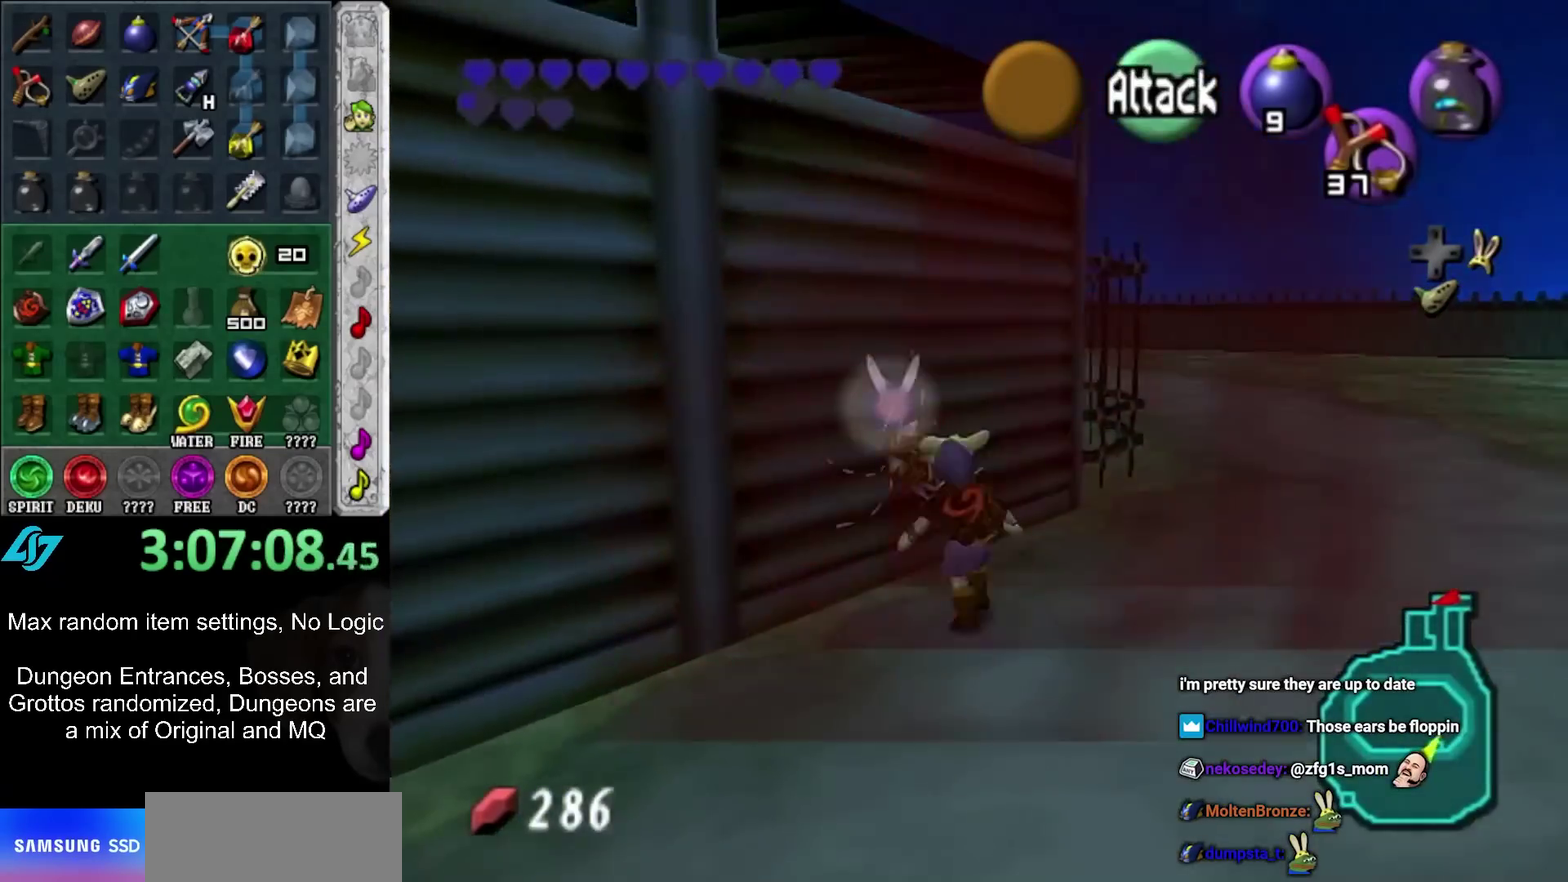
{"buttons": [], "left_stick": "center", "right_stick": "center", "events": [[33, "left_stick", "center"], [133, "Y", "down"], [233, "Y", "up"]]}
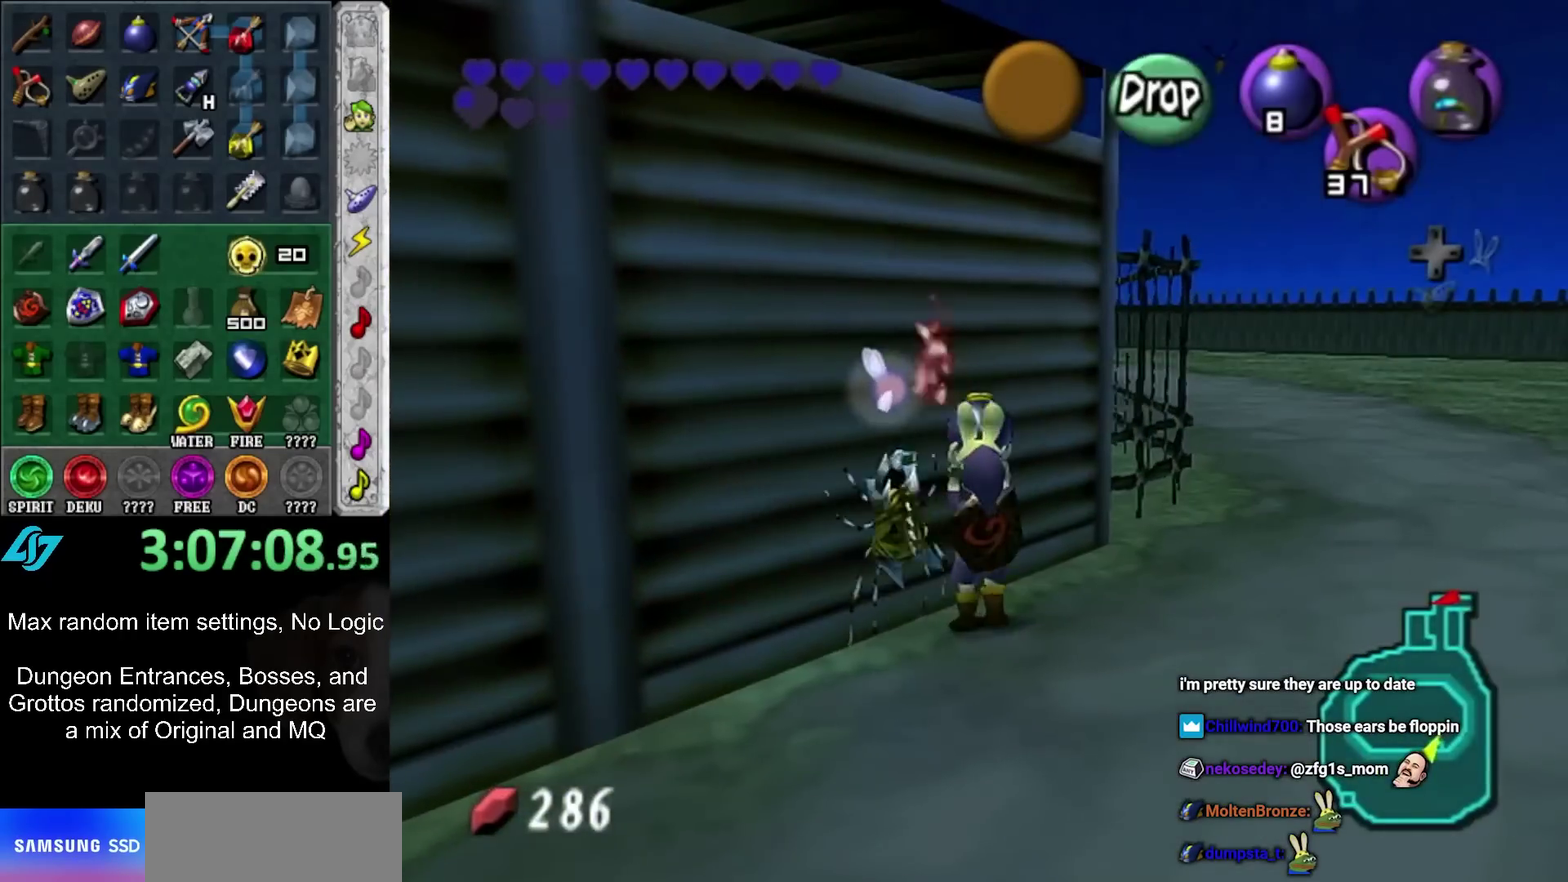
{"buttons": ["A", "B"], "left_stick": "center", "right_stick": "center", "events": [[500, "A", "down"], [500, "B", "down"]]}
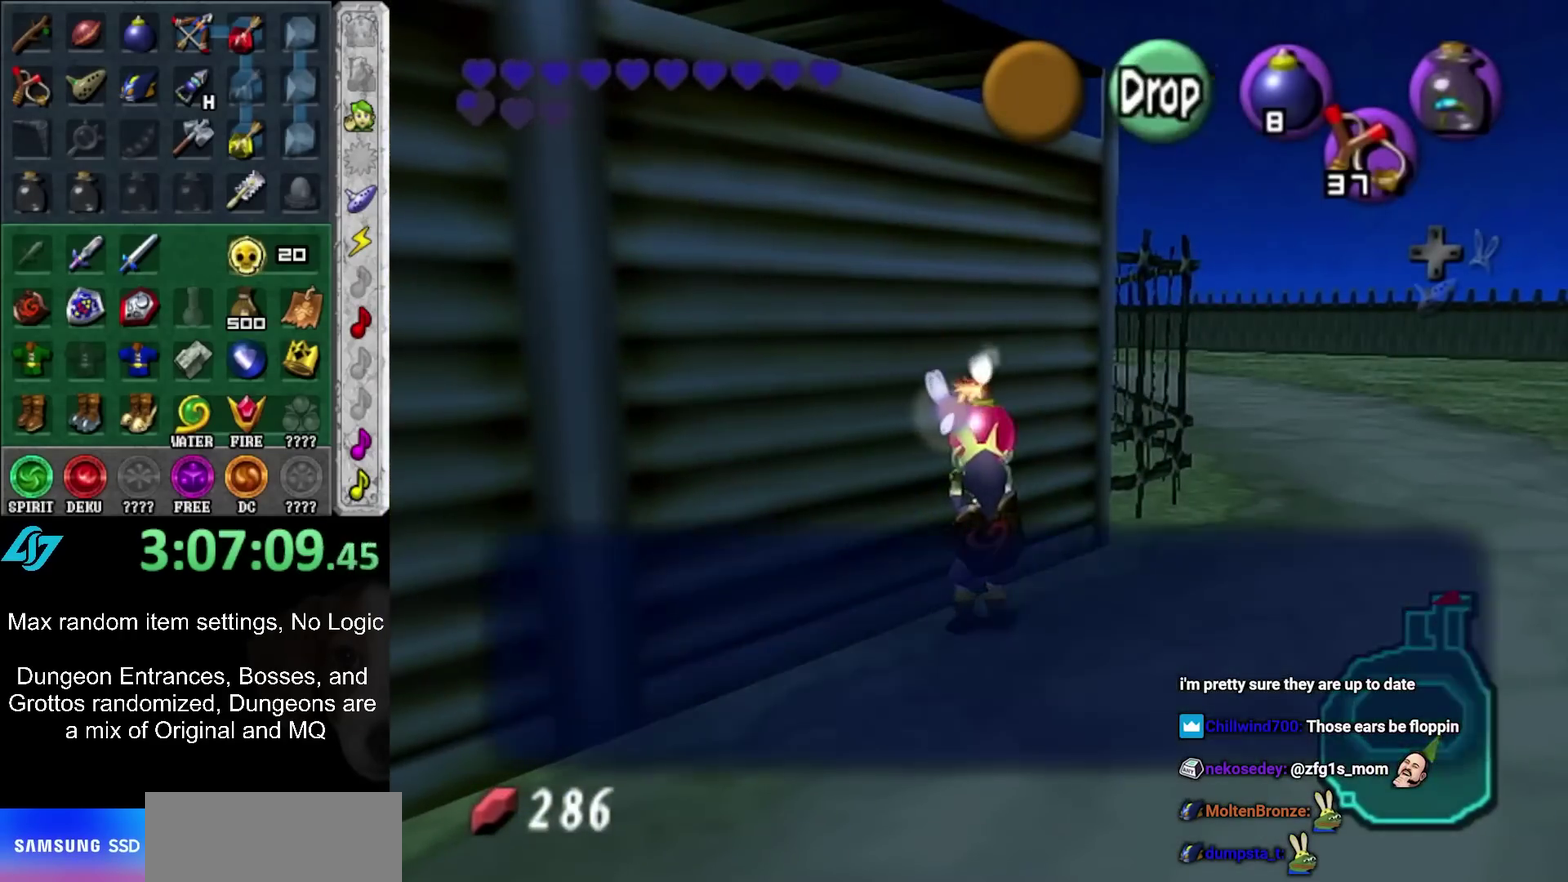
{"buttons": ["A", "B"], "left_stick": "center", "right_stick": "center", "events": [[67, "A", "up"], [67, "B", "up"], [167, "B", "down"], [233, "B", "up"], [417, "A", "down"], [417, "B", "down"]]}
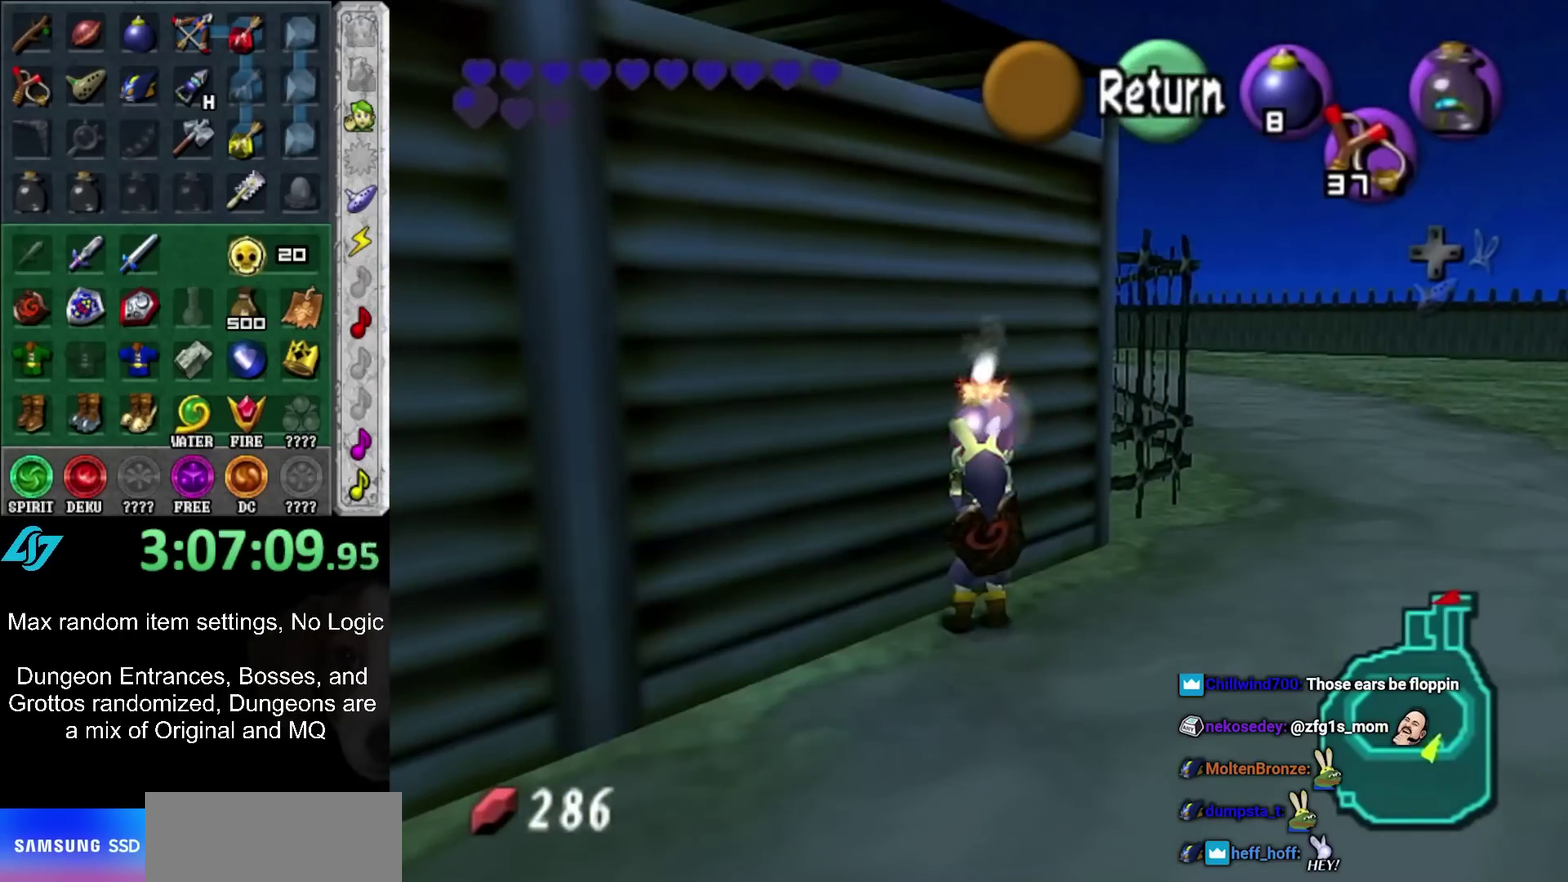
{"buttons": [], "left_stick": "center", "right_stick": "center", "events": [[17, "A", "up"], [17, "B", "up"], [350, "left_stick", "up-right"], [483, "left_stick", "center"]]}
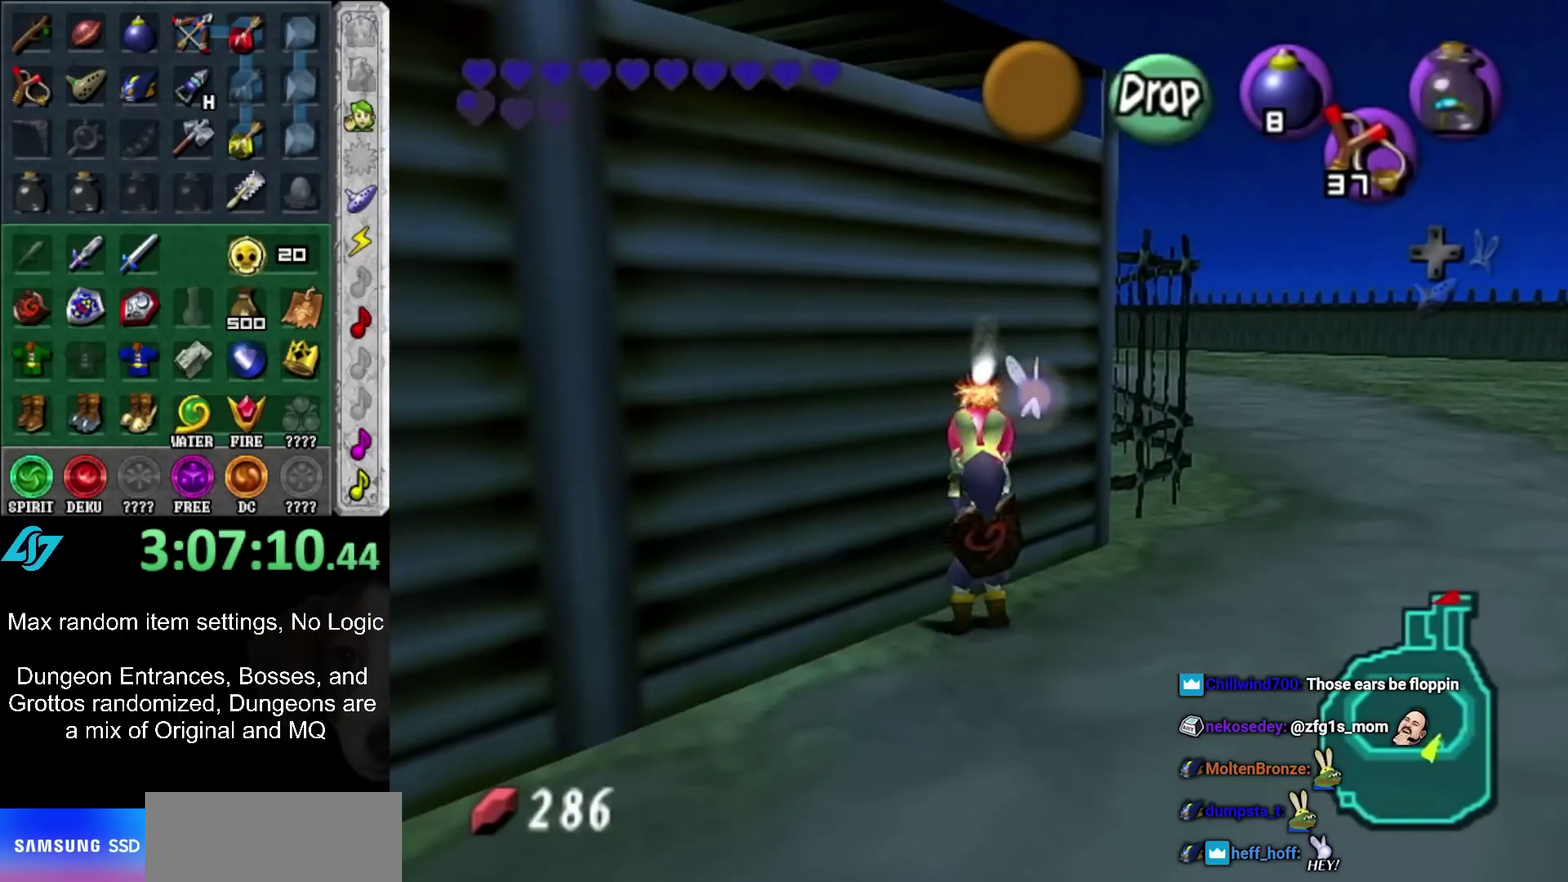
{"buttons": ["L1"], "left_stick": "down", "right_stick": "center", "events": [[17, "L1", "down"], [167, "left_stick", "down"]]}
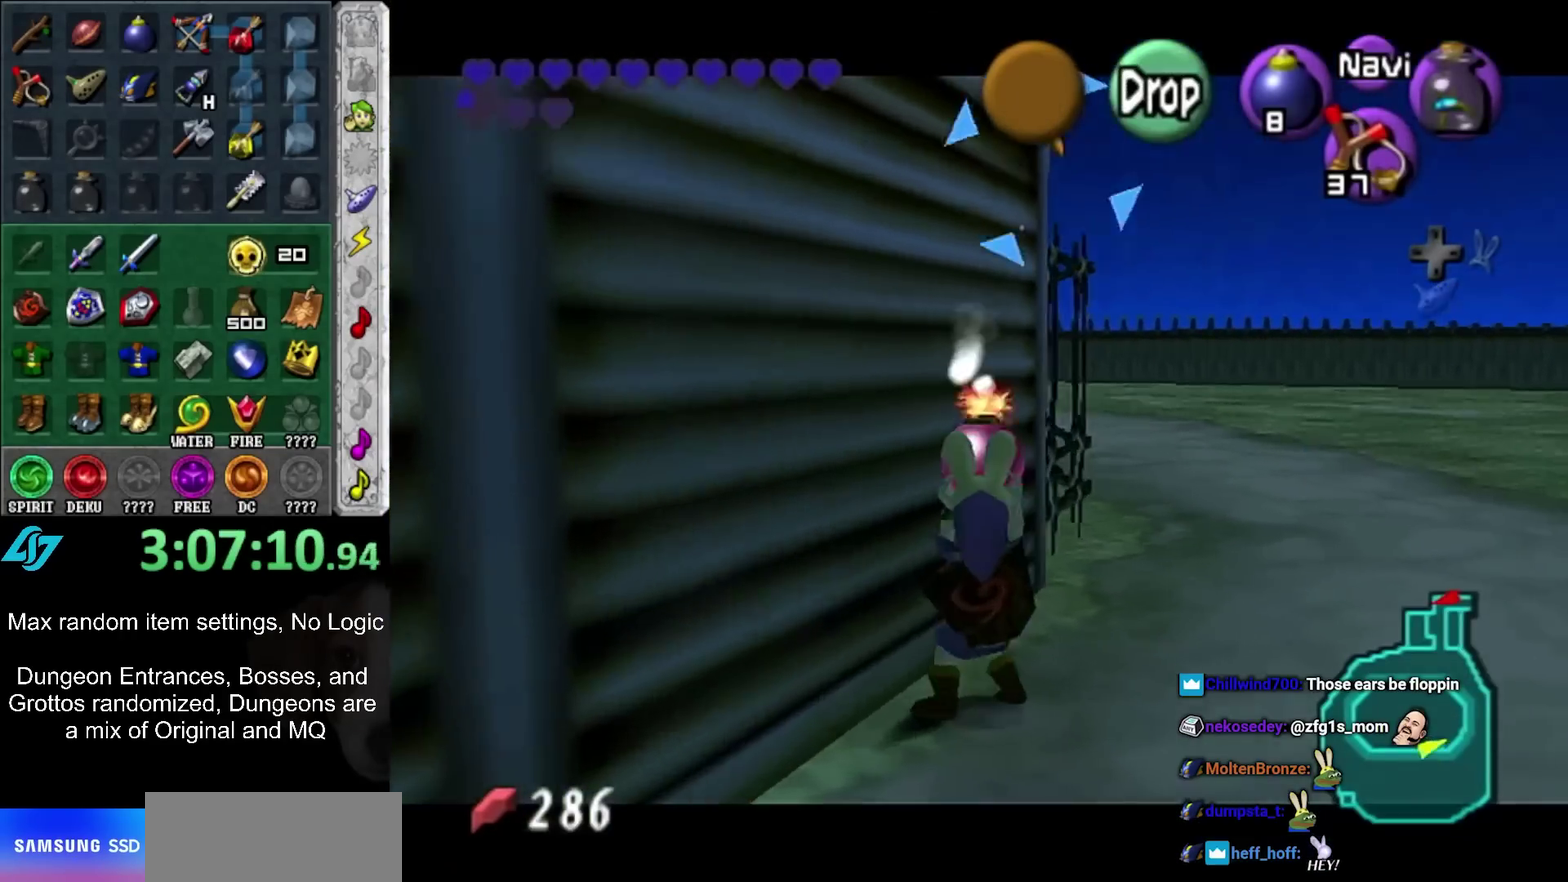
{"buttons": ["R1"], "left_stick": "down-left", "right_stick": "center", "events": [[317, "L1", "up"], [483, "R1", "down"], [483, "left_stick", "down-left"]]}
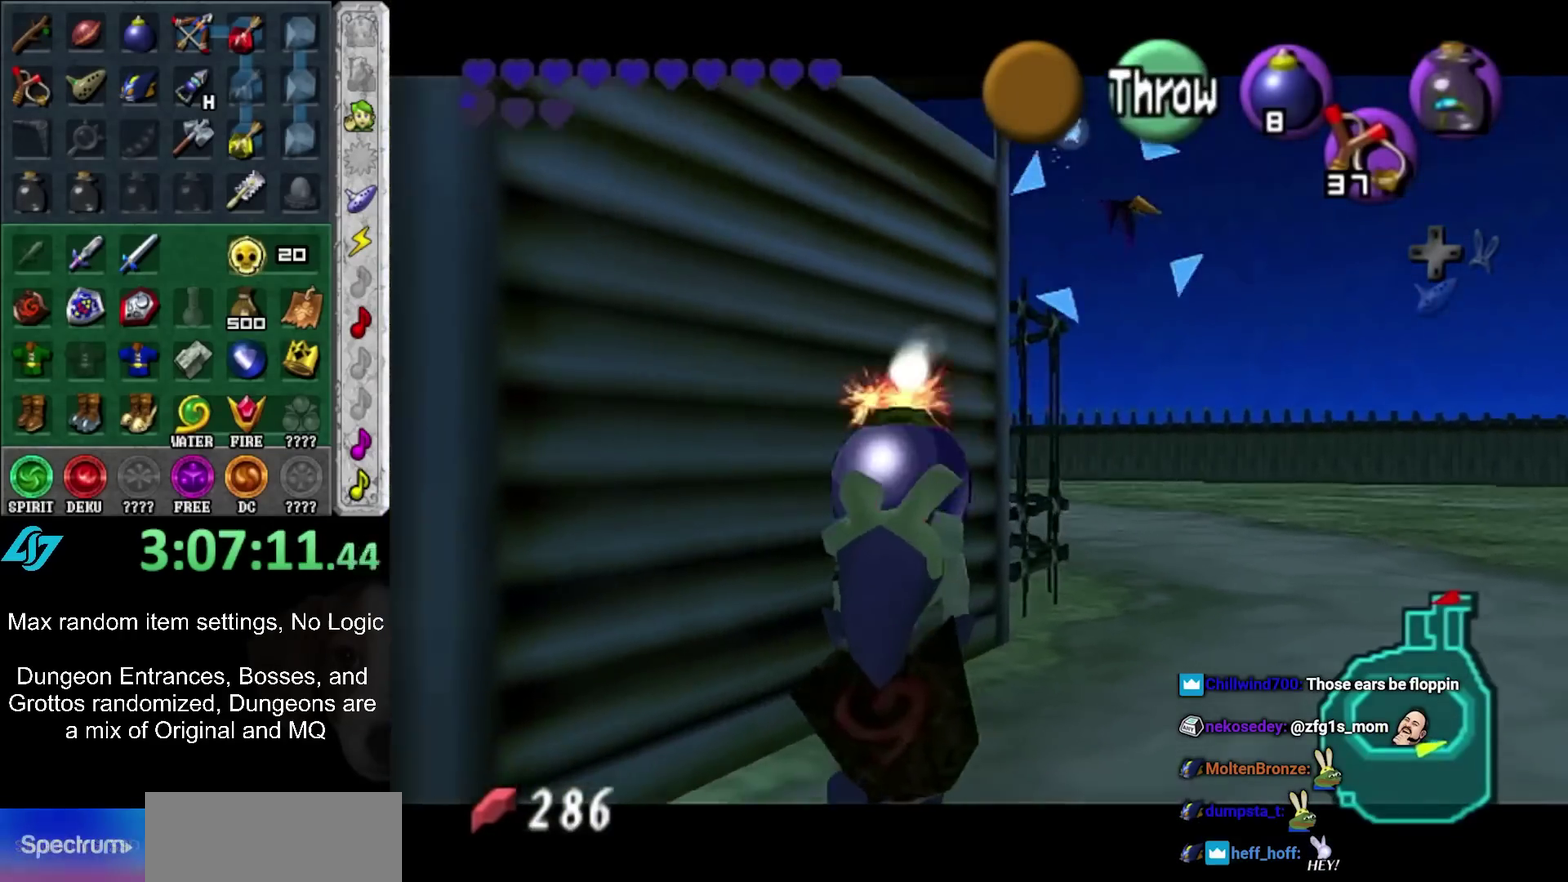
{"buttons": [], "left_stick": "down-left", "right_stick": "center", "events": [[167, "R1", "up"], [333, "Y", "down"], [417, "Y", "up"]]}
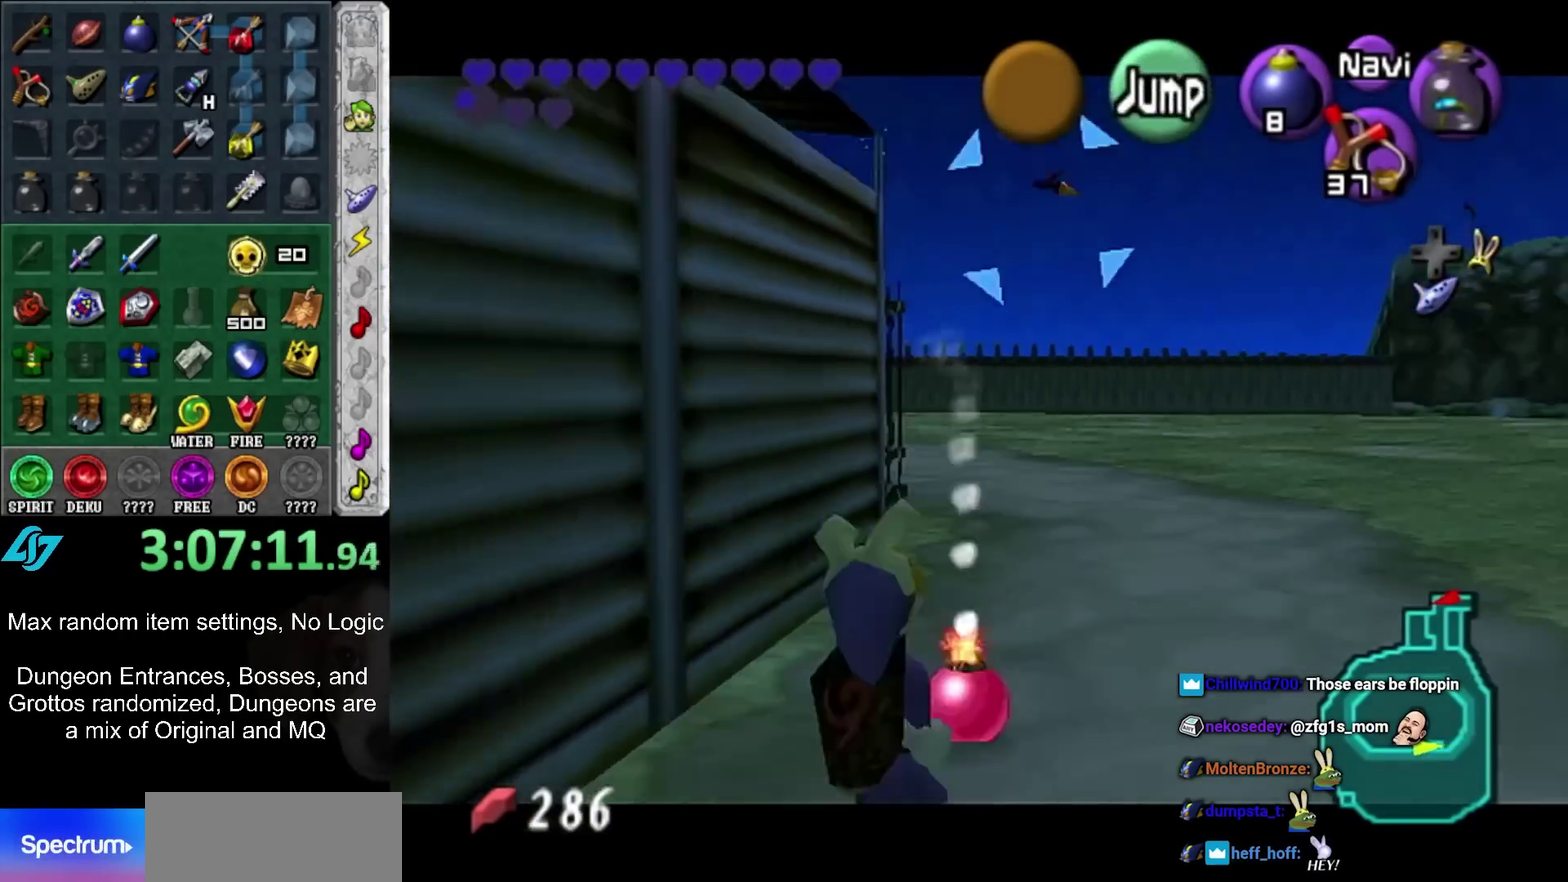
{"buttons": [], "left_stick": "down", "right_stick": "center", "events": [[17, "L1", "down"], [133, "left_stick", "down"], [167, "L1", "up"]]}
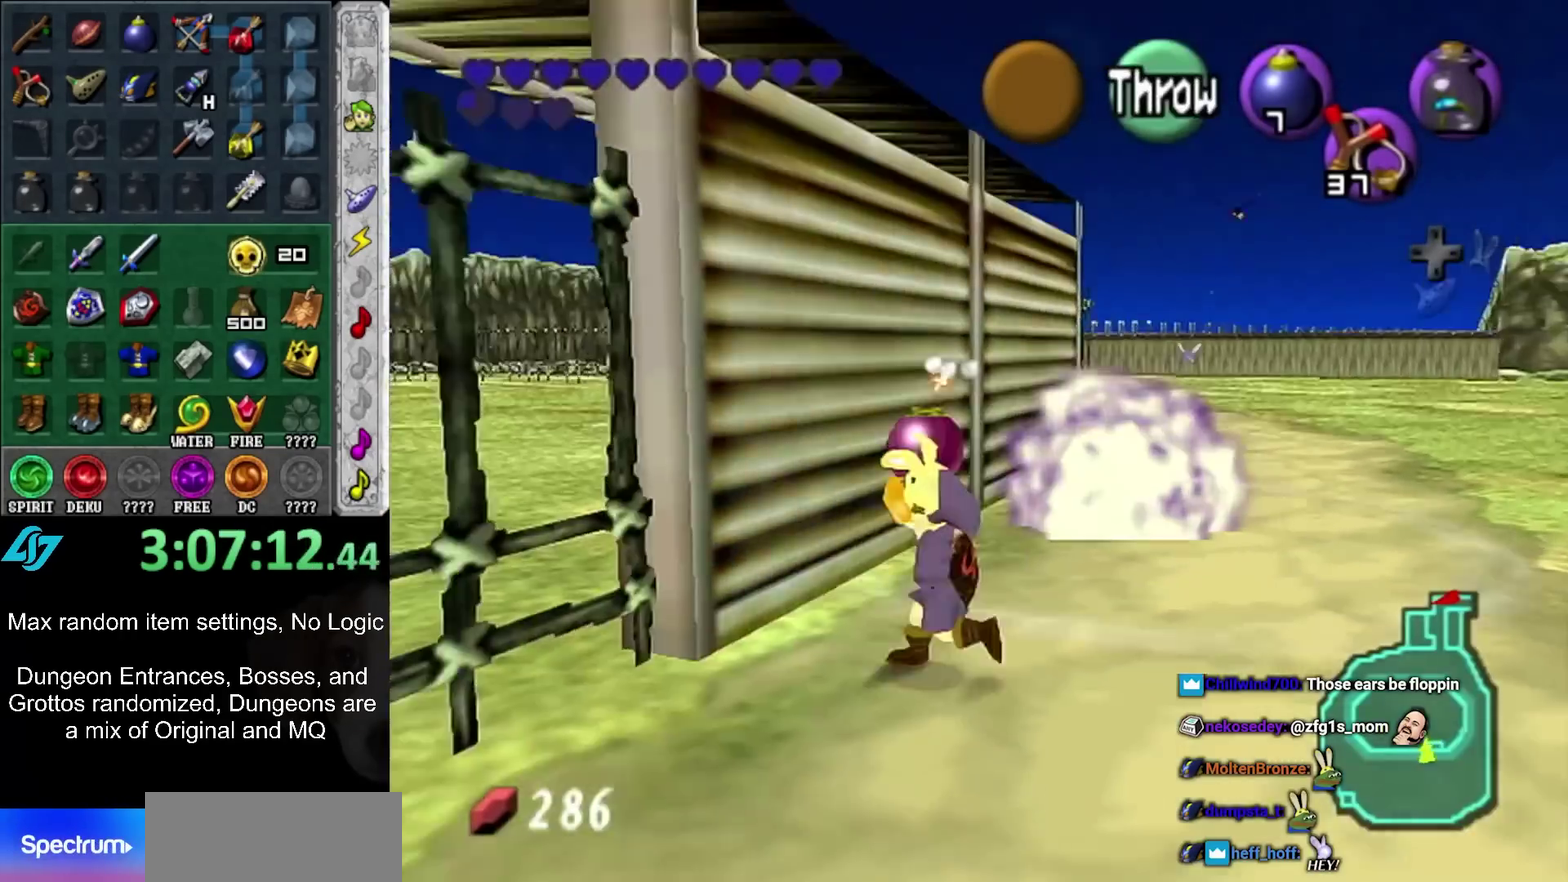
{"buttons": [], "left_stick": "up", "right_stick": "center", "events": [[67, "left_stick", "down-left"], [200, "L1", "down"], [283, "left_stick", "center"], [350, "L1", "up"], [450, "left_stick", "up"]]}
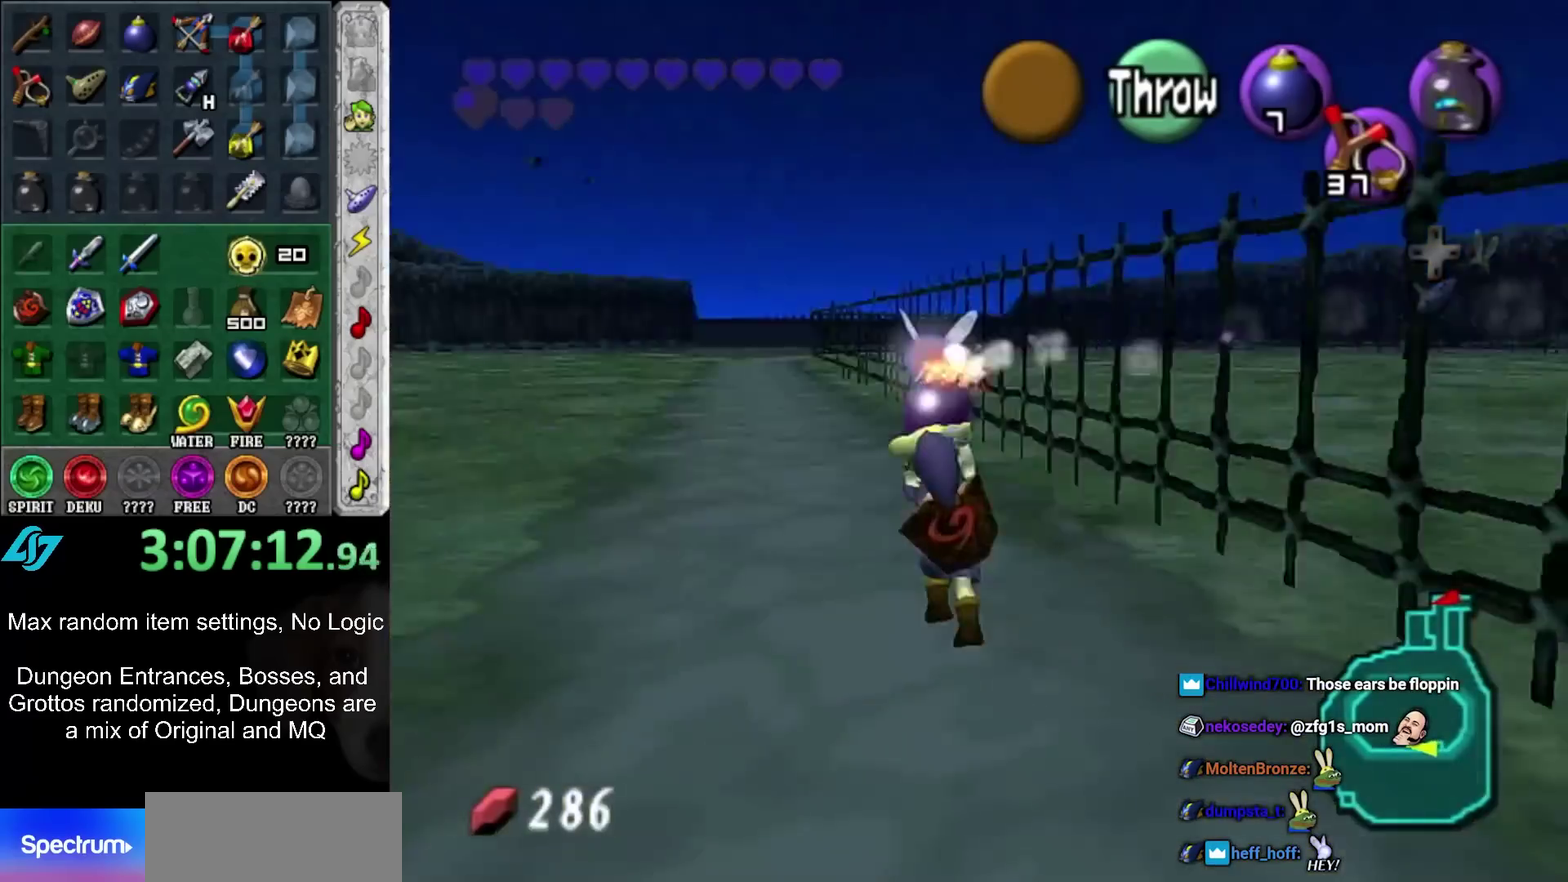
{"buttons": [], "left_stick": "up-left", "right_stick": "center", "events": [[383, "left_stick", "up-left"]]}
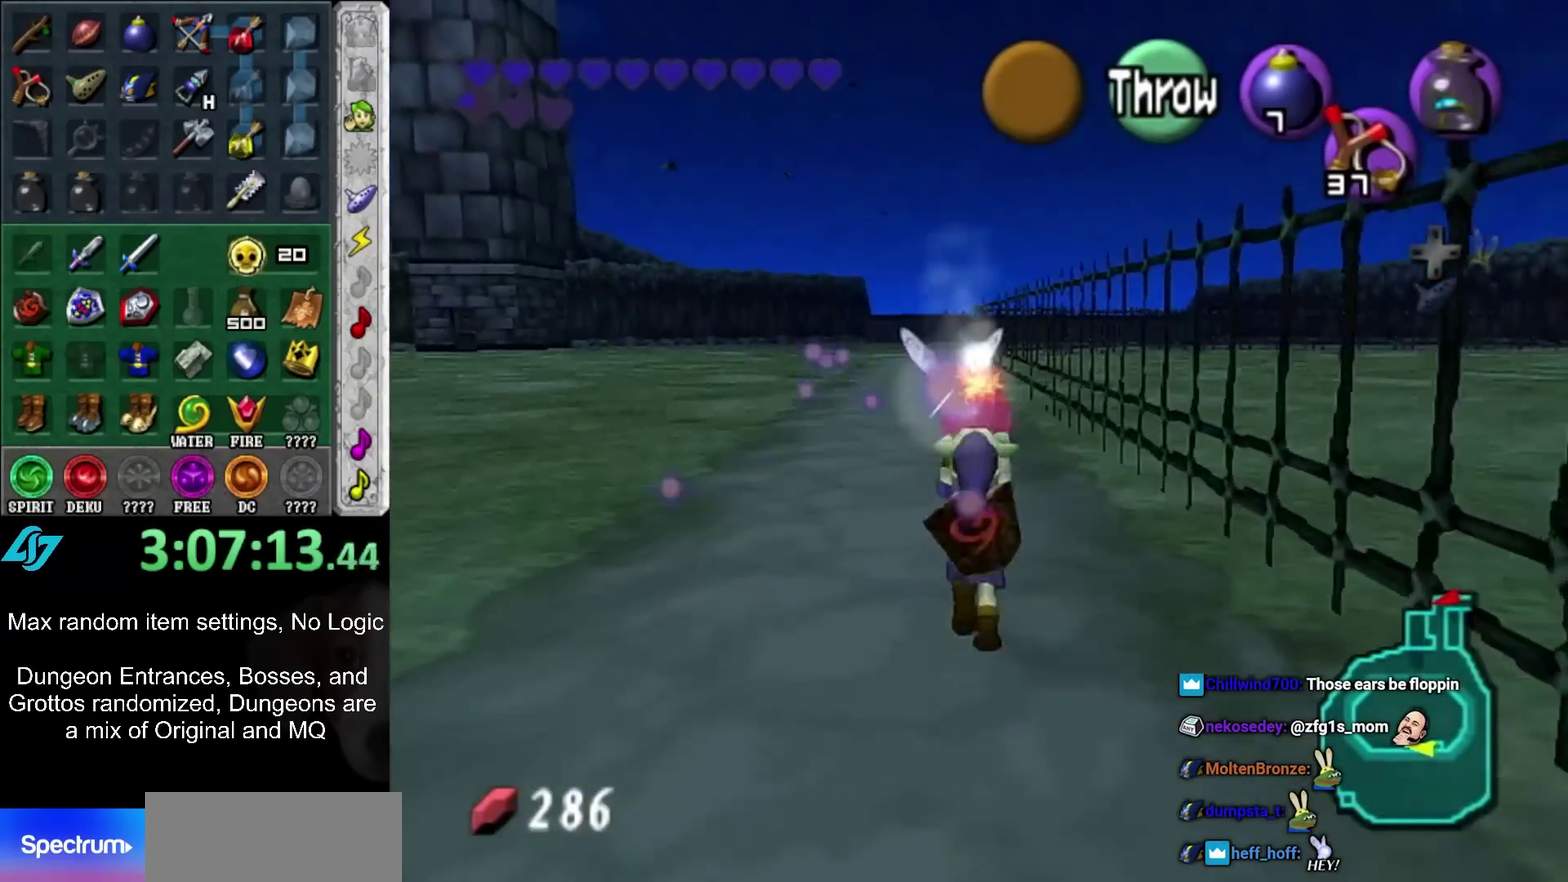
{"buttons": ["L1"], "left_stick": "down", "right_stick": "center", "events": [[33, "left_stick", "up"], [167, "left_stick", "center"], [267, "left_stick", "down"], [417, "L1", "down"]]}
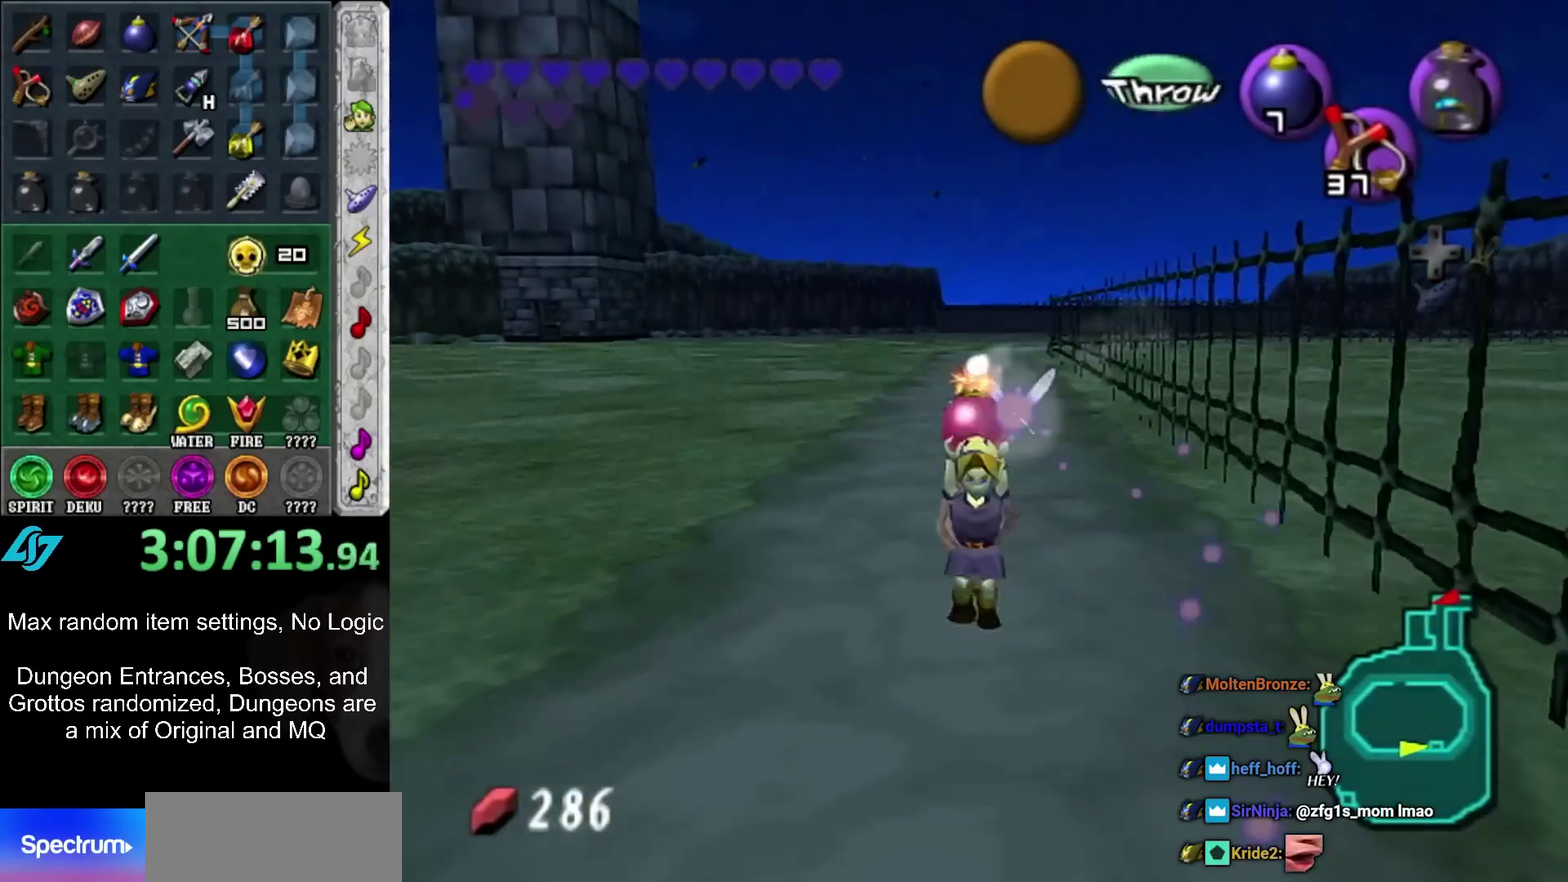
{"buttons": ["L1"], "left_stick": "down", "right_stick": "center", "events": []}
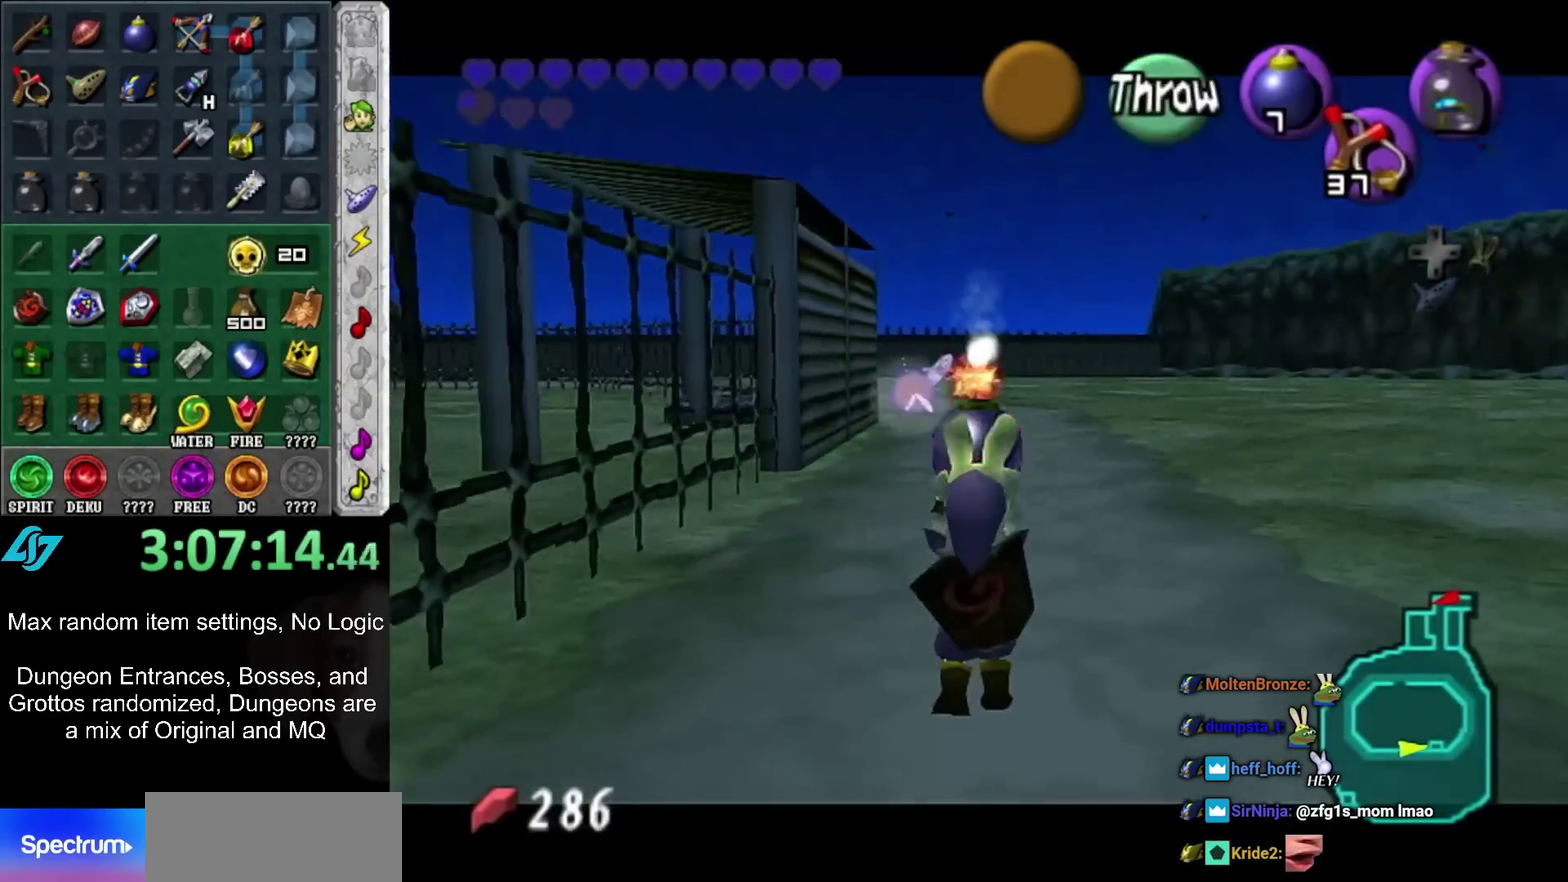
{"buttons": ["L1", "R1"], "left_stick": "center", "right_stick": "center", "events": [[33, "R1", "down"], [200, "left_stick", "center"]]}
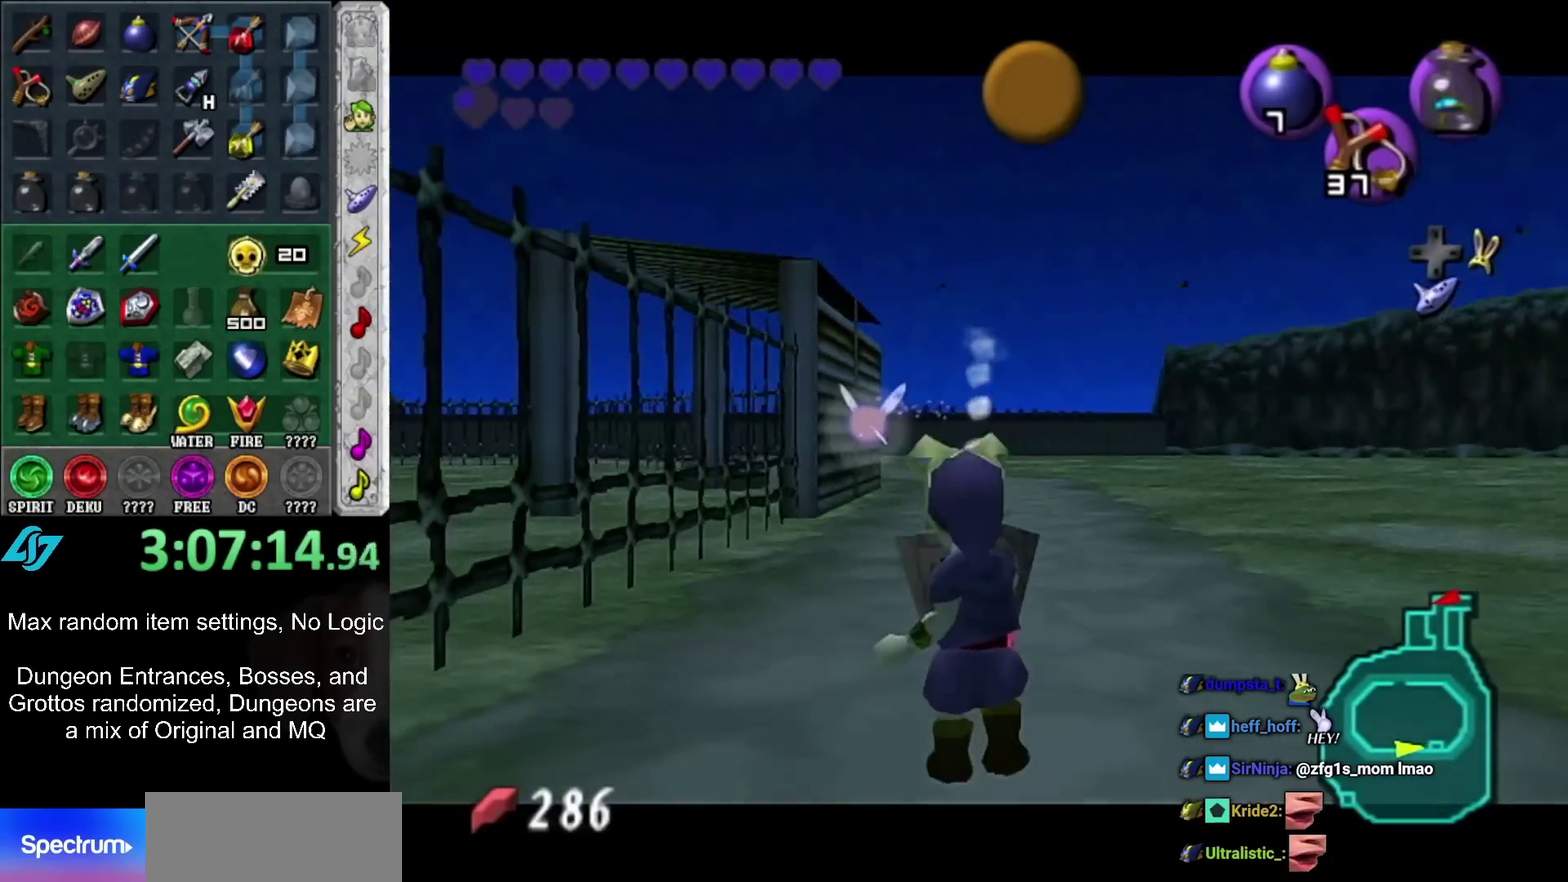
{"buttons": [], "left_stick": "center", "right_stick": "center", "events": [[100, "A", "down"], [233, "A", "up"], [267, "L1", "up"], [283, "R1", "up"]]}
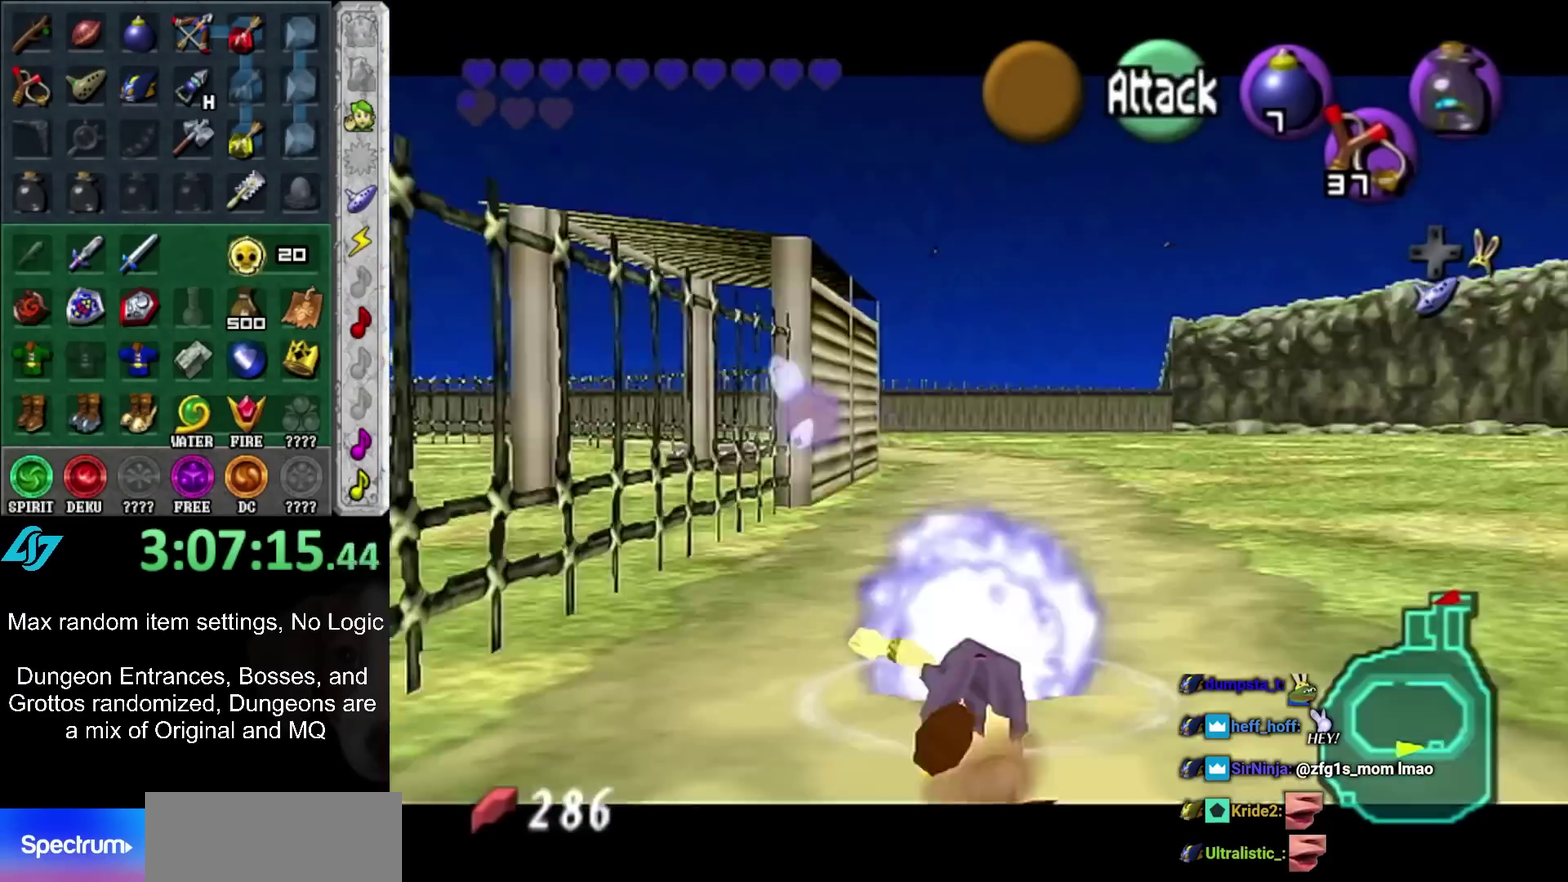
{"buttons": ["L1"], "left_stick": "center", "right_stick": "center", "events": [[167, "L1", "down"], [233, "R1", "down"], [417, "R1", "up"]]}
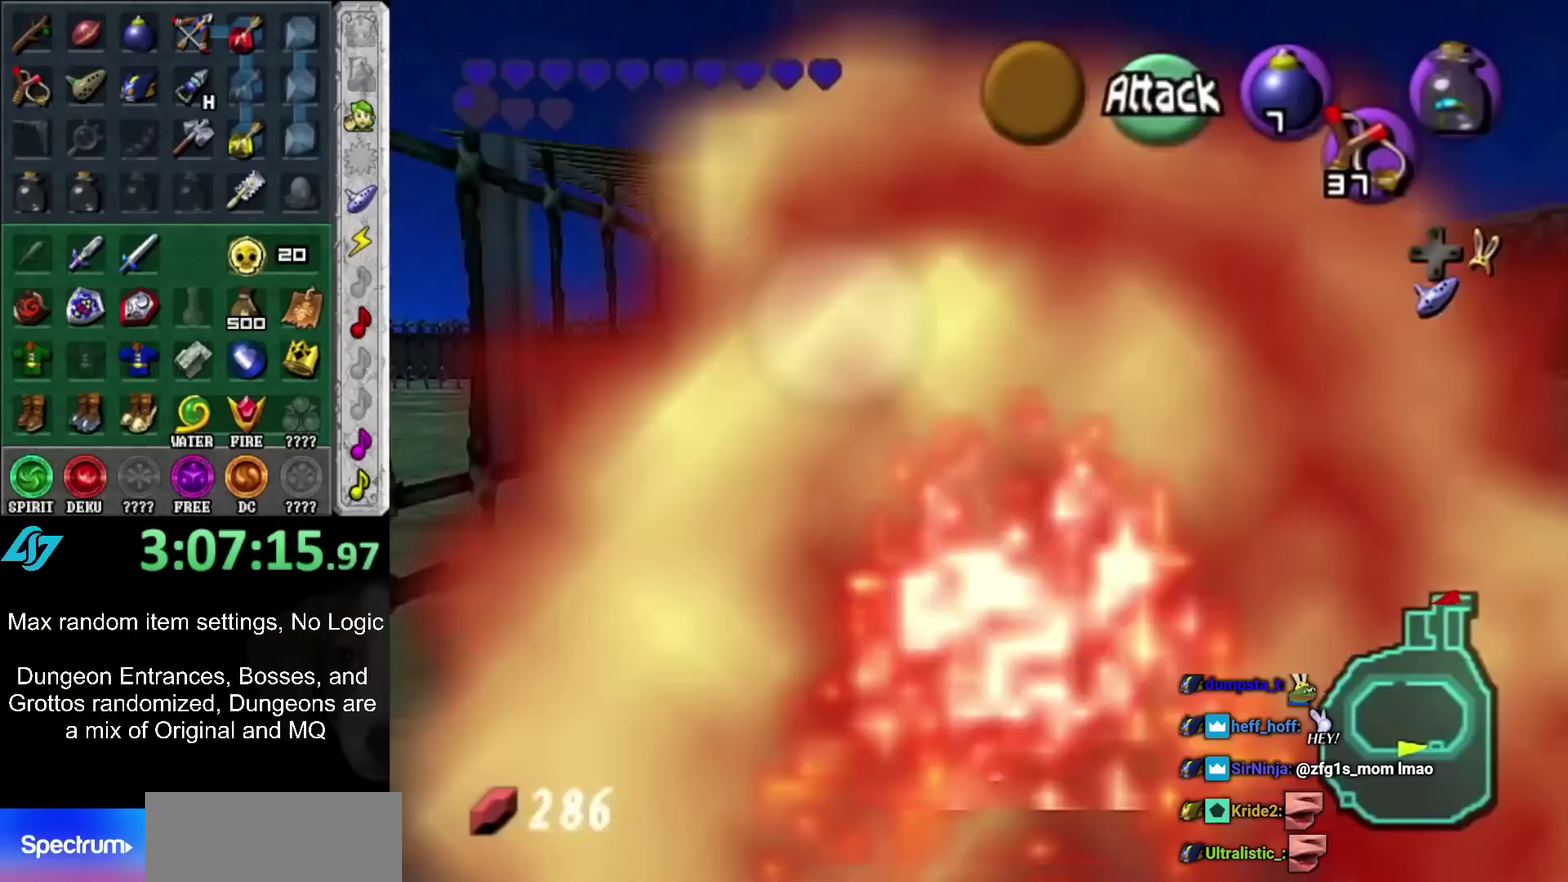
{"buttons": ["L1"], "left_stick": "center", "right_stick": "center", "events": []}